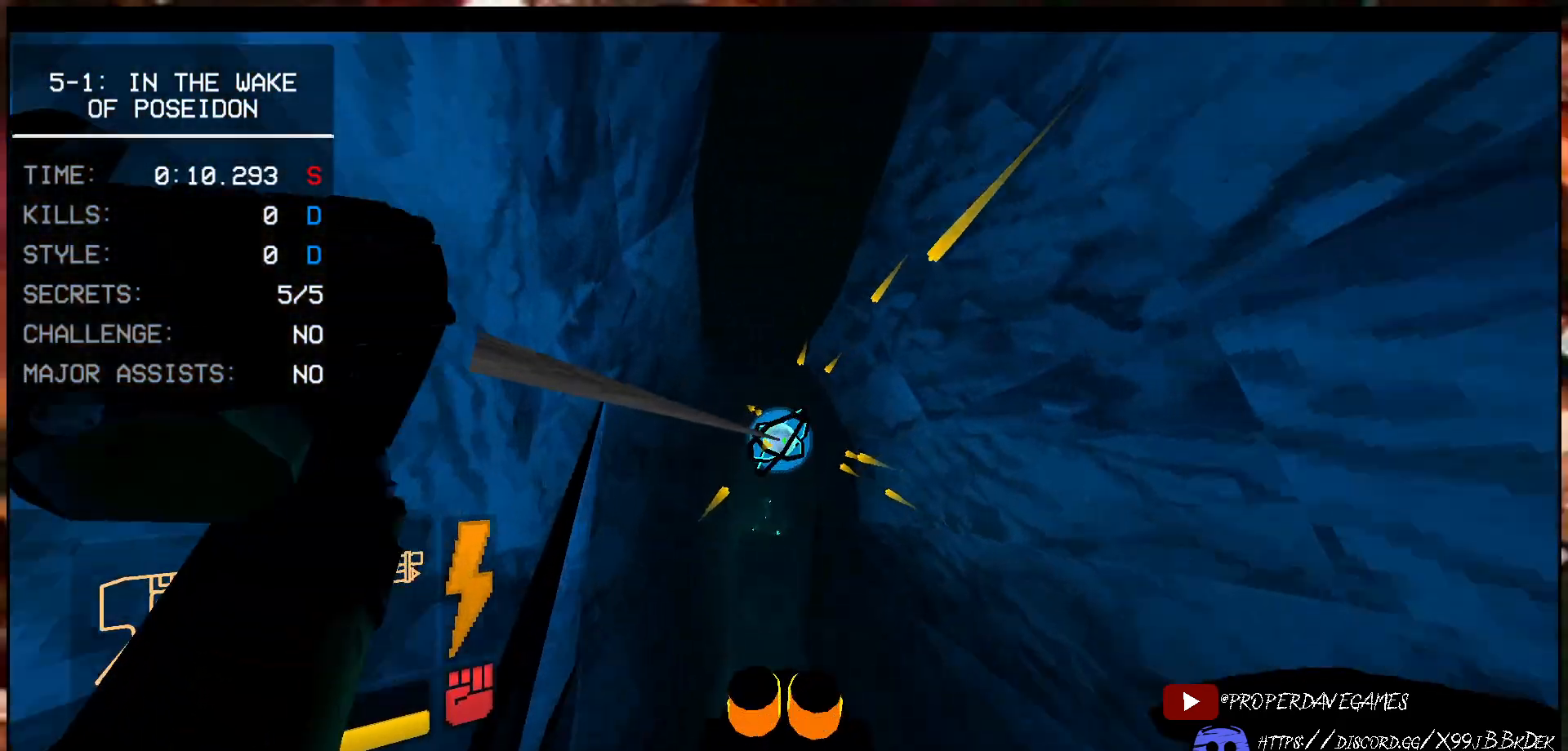
Gameplay with keyboard and mouse; each line is a JSON object with the keys and mouse buttons held at the frame after it. "events" lists presses ("down") and releases ("up") of "1", "2", "3", "4", "5", "a", "alt", "b", "c", "ctrl", "d", "e", "f", "g", "q", "r", "s", "shift", "space", "t", "tab", "v", "w", "x", "z", "mouse_left", "mouse_wheel", "mouse_right", "mouse_mb4" and "mouse_mb5" between this image and that frame as [ms after this image, input, new state], when the widget could be followed in between. "mouse_left", "mouse_wheel", "mouse_right", "mouse_mb4", "mouse_mb5" = the "left", "wheel", "right", "mb4", "mb5" buttons of the "mouse" list. No other keys are recorded. "wheel" means that the mouse wheel is clicked or scrolled. Not read: mouse_move.
{"keys": ["a", "w"], "mouse": [], "events": [[483, "a", "down"]]}
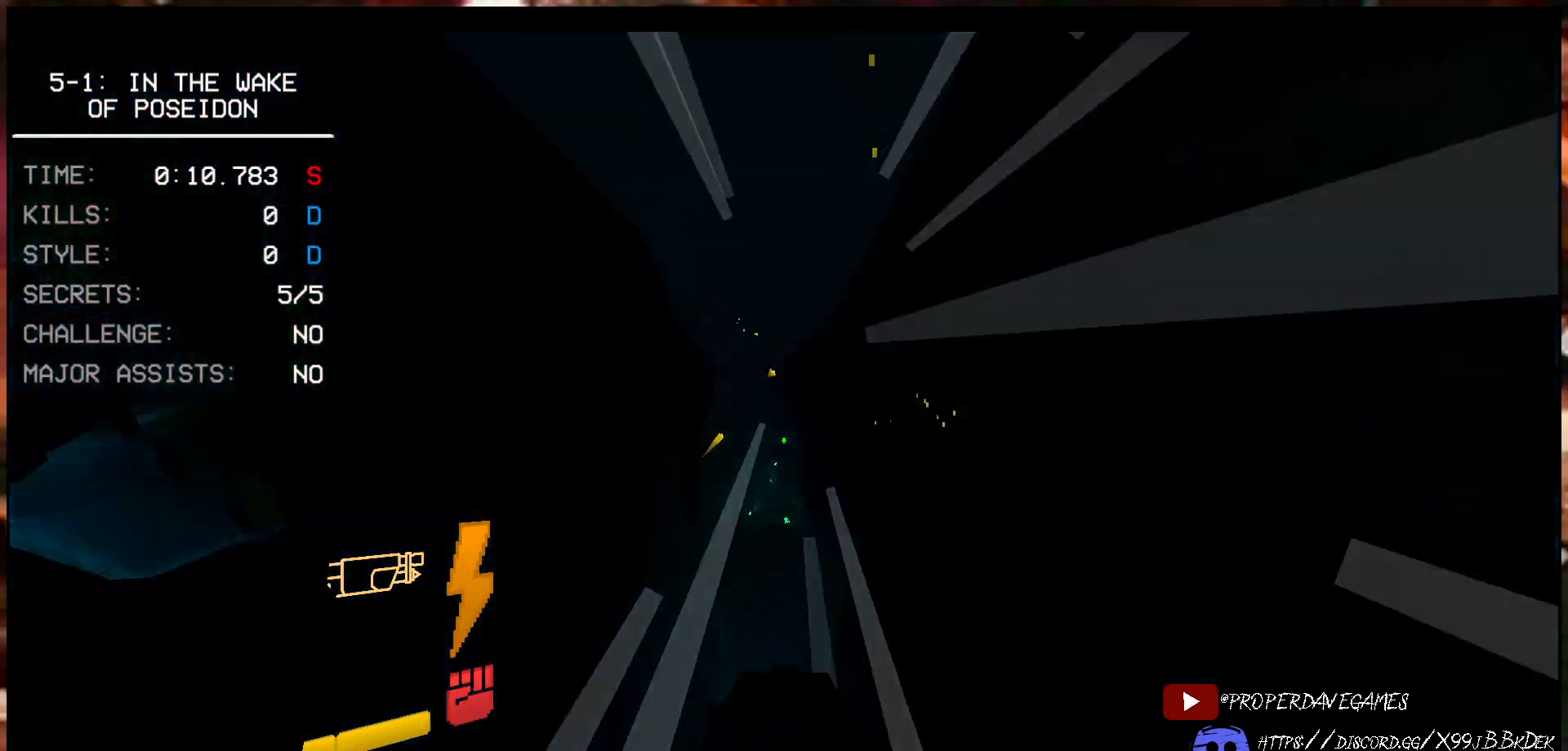
{"keys": ["w"], "mouse": [], "events": [[83, "a", "up"]]}
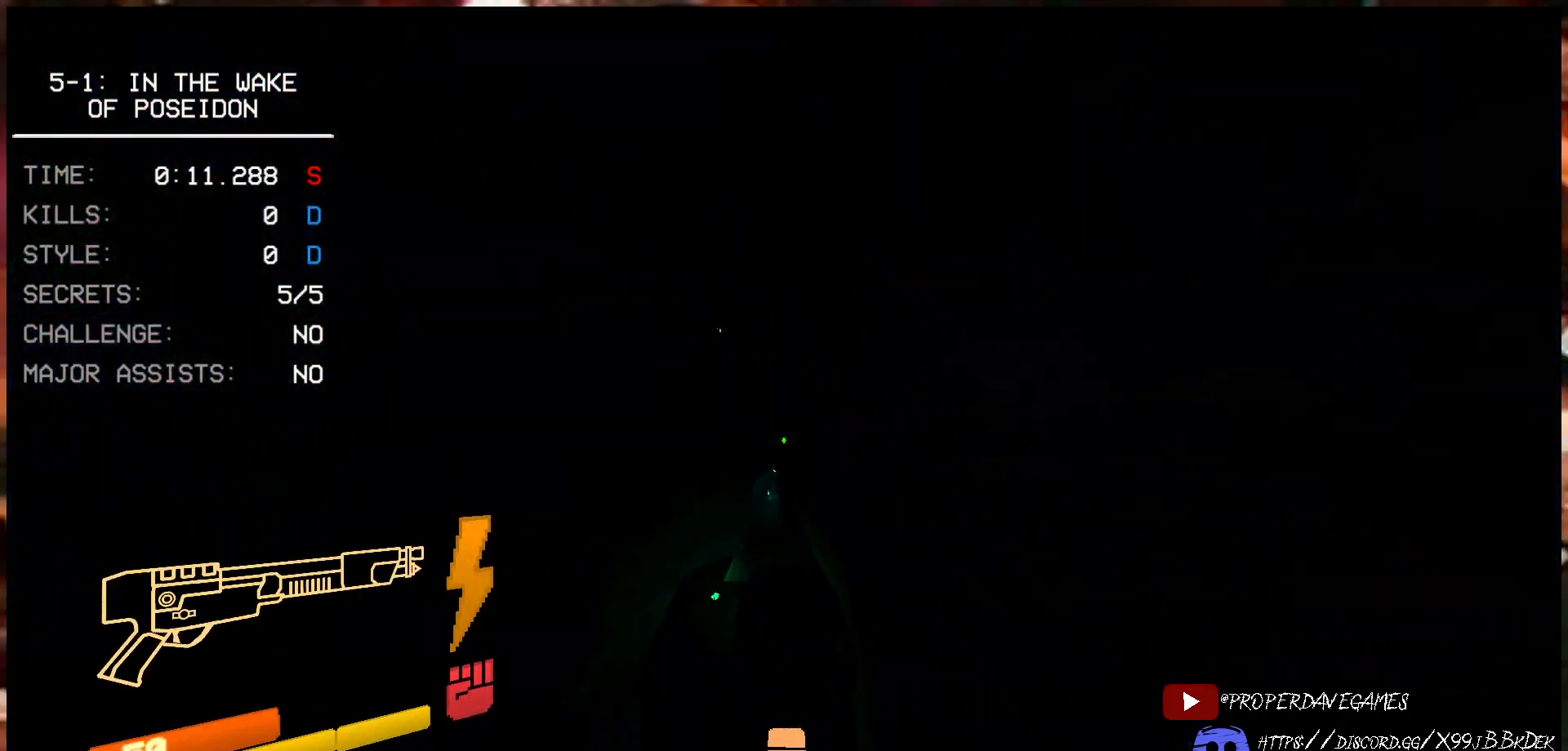
{"keys": ["w"], "mouse": [], "events": []}
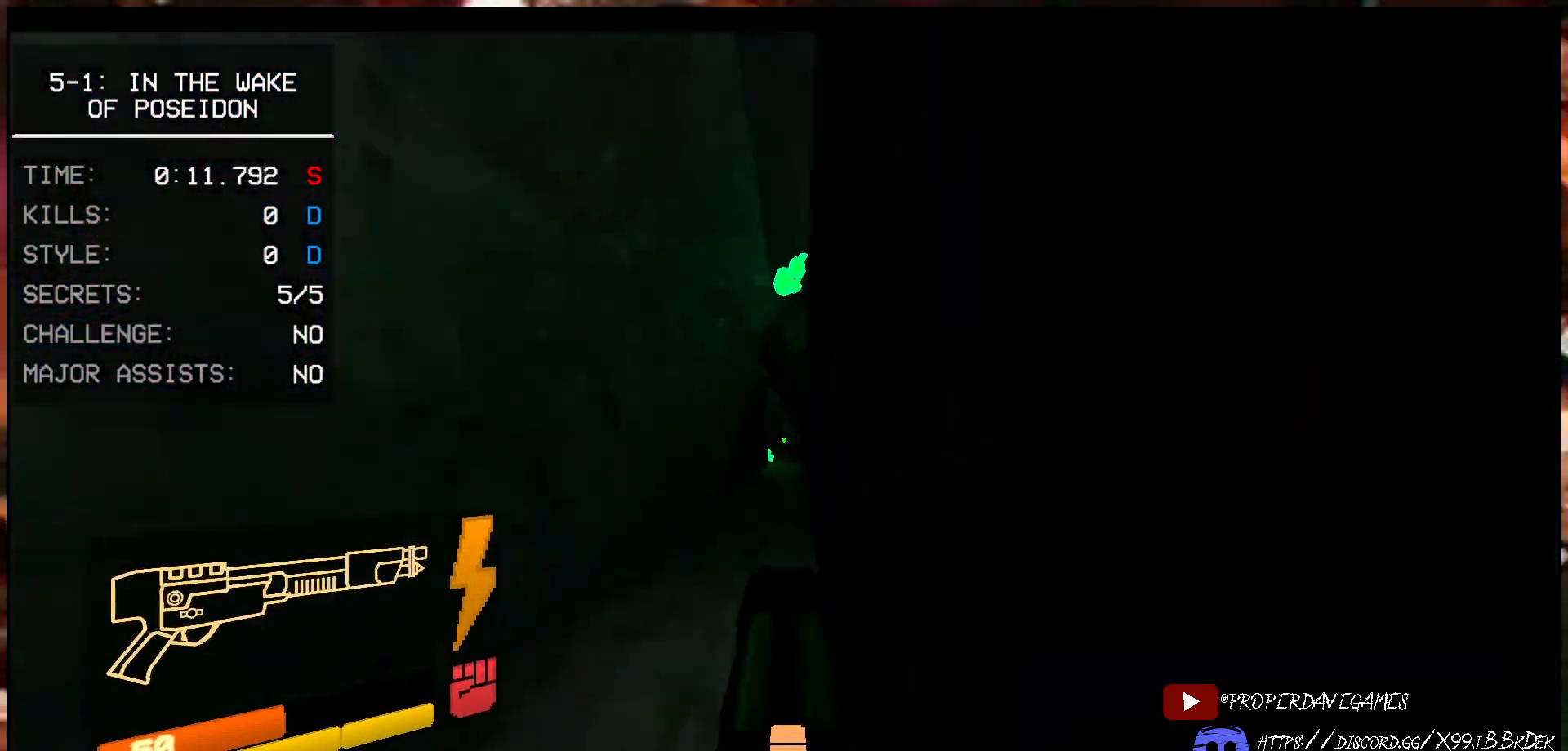
{"keys": ["ctrl", "w"], "mouse": ["right"], "events": [[83, "ctrl", "down"], [217, "e", "down"], [333, "e", "up"], [417, "mouse_right", "down"]]}
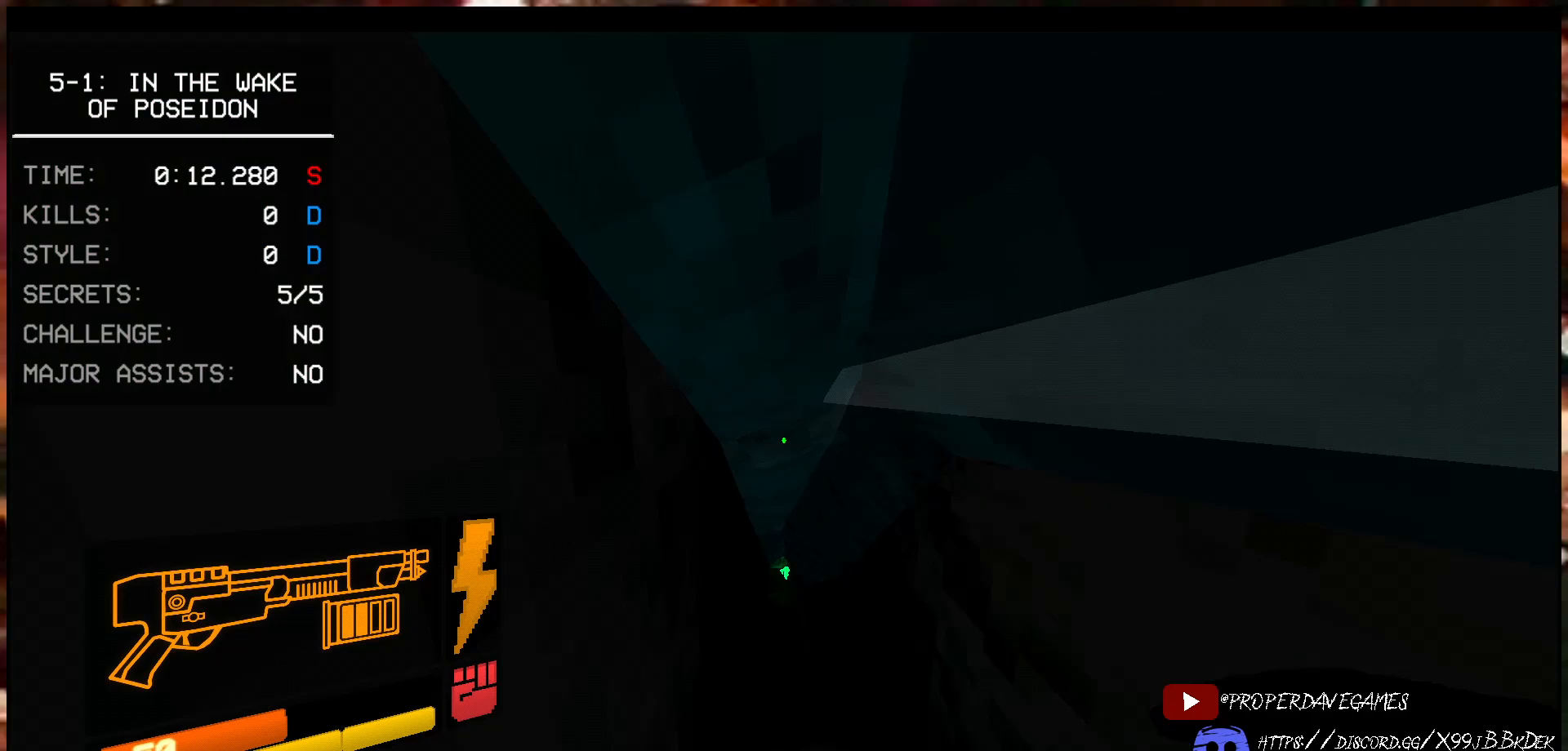
{"keys": ["w"], "mouse": ["right"], "events": [[133, "ctrl", "up"], [233, "ctrl", "down"], [333, "ctrl", "up"], [417, "ctrl", "down"], [500, "ctrl", "up"]]}
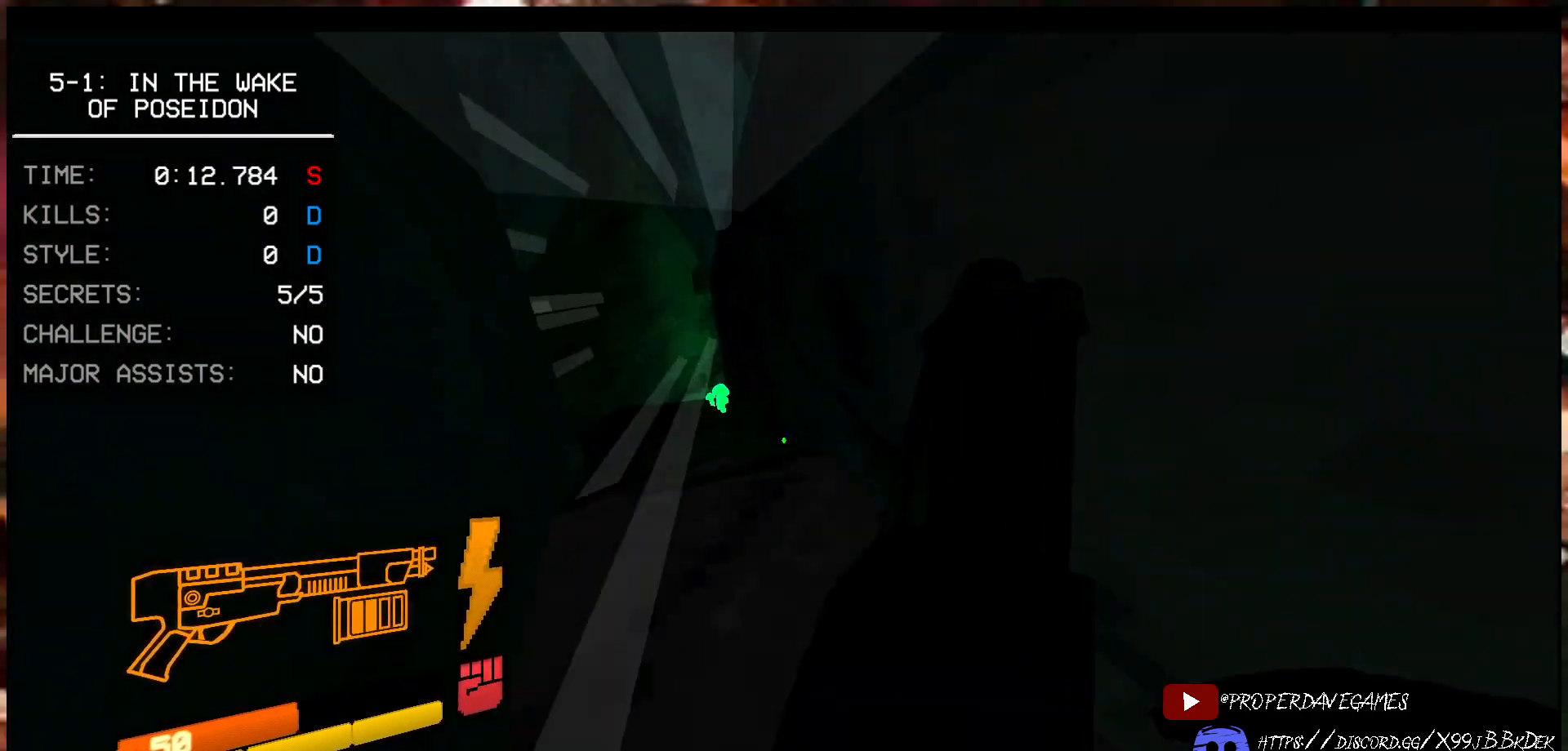
{"keys": ["w"], "mouse": ["right"], "events": [[83, "ctrl", "down"], [150, "ctrl", "up"], [217, "ctrl", "down"], [317, "ctrl", "up"], [383, "ctrl", "down"], [467, "ctrl", "up"]]}
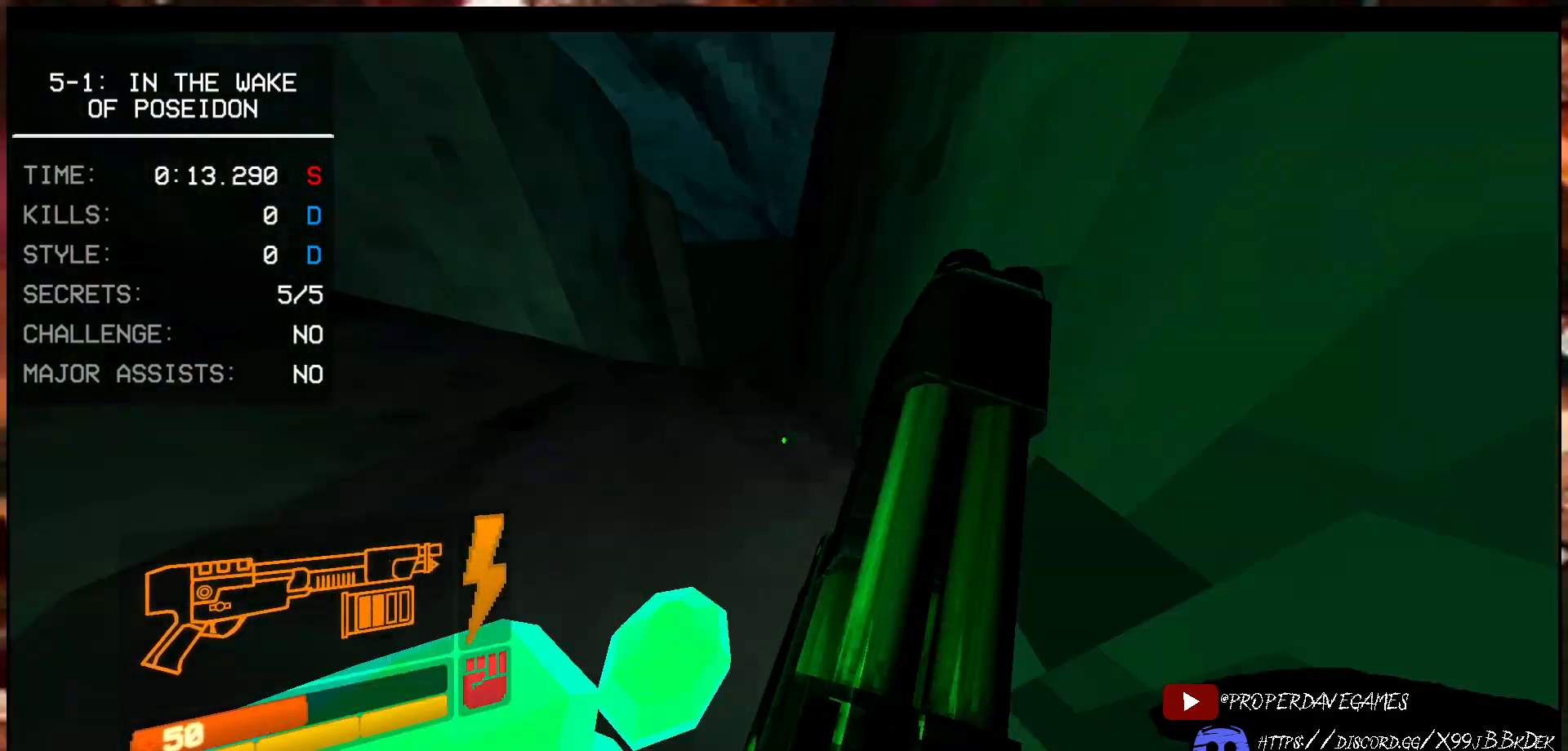
{"keys": ["w"], "mouse": [], "events": [[50, "ctrl", "down"], [133, "ctrl", "up"], [183, "ctrl", "down"], [300, "ctrl", "up"], [367, "ctrl", "down"], [450, "ctrl", "up"], [483, "mouse_right", "up"]]}
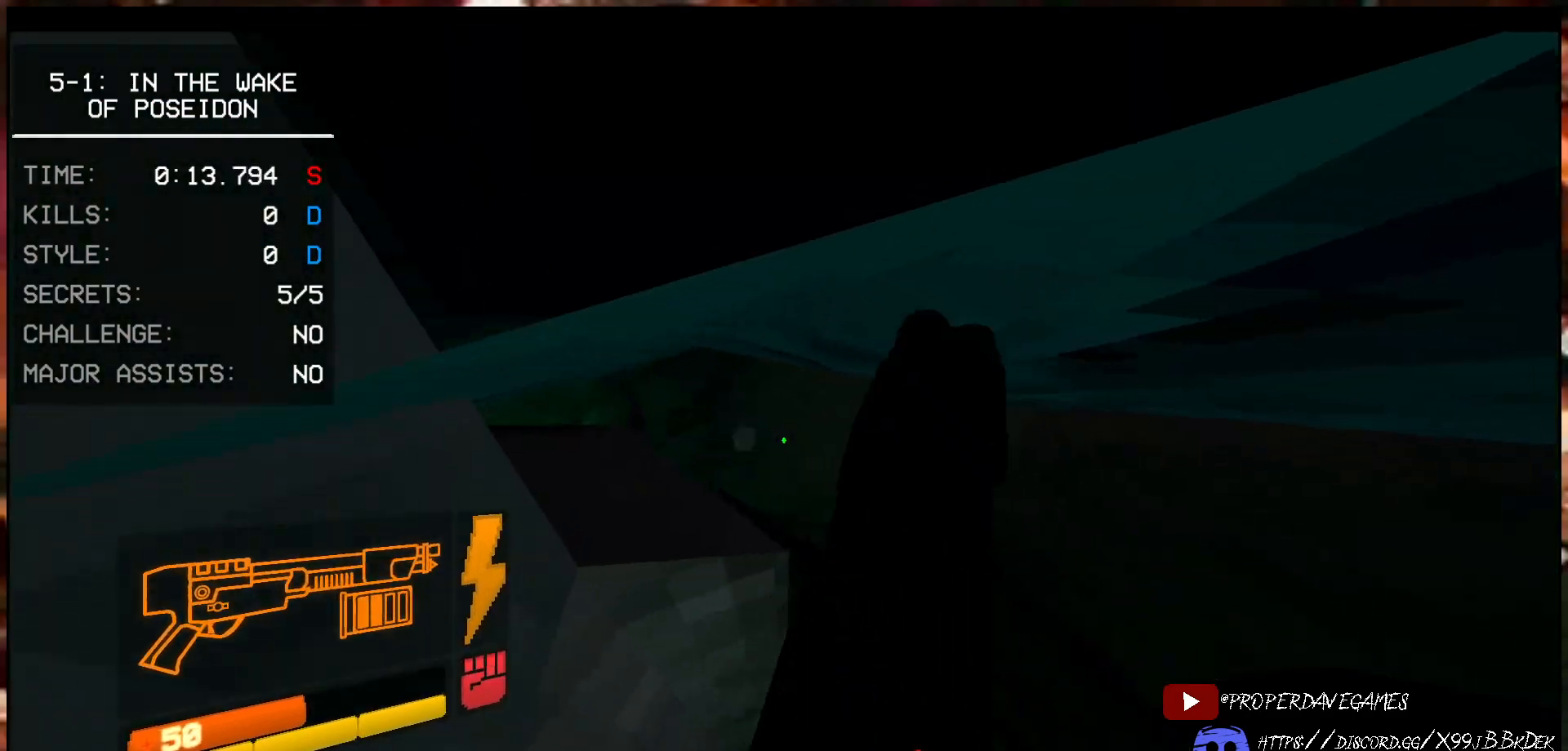
{"keys": ["ctrl", "w"], "mouse": [], "events": [[17, "ctrl", "down"], [100, "ctrl", "up"], [167, "ctrl", "down"], [267, "ctrl", "up"], [367, "ctrl", "down"], [400, "ctrl", "up"], [467, "ctrl", "down"]]}
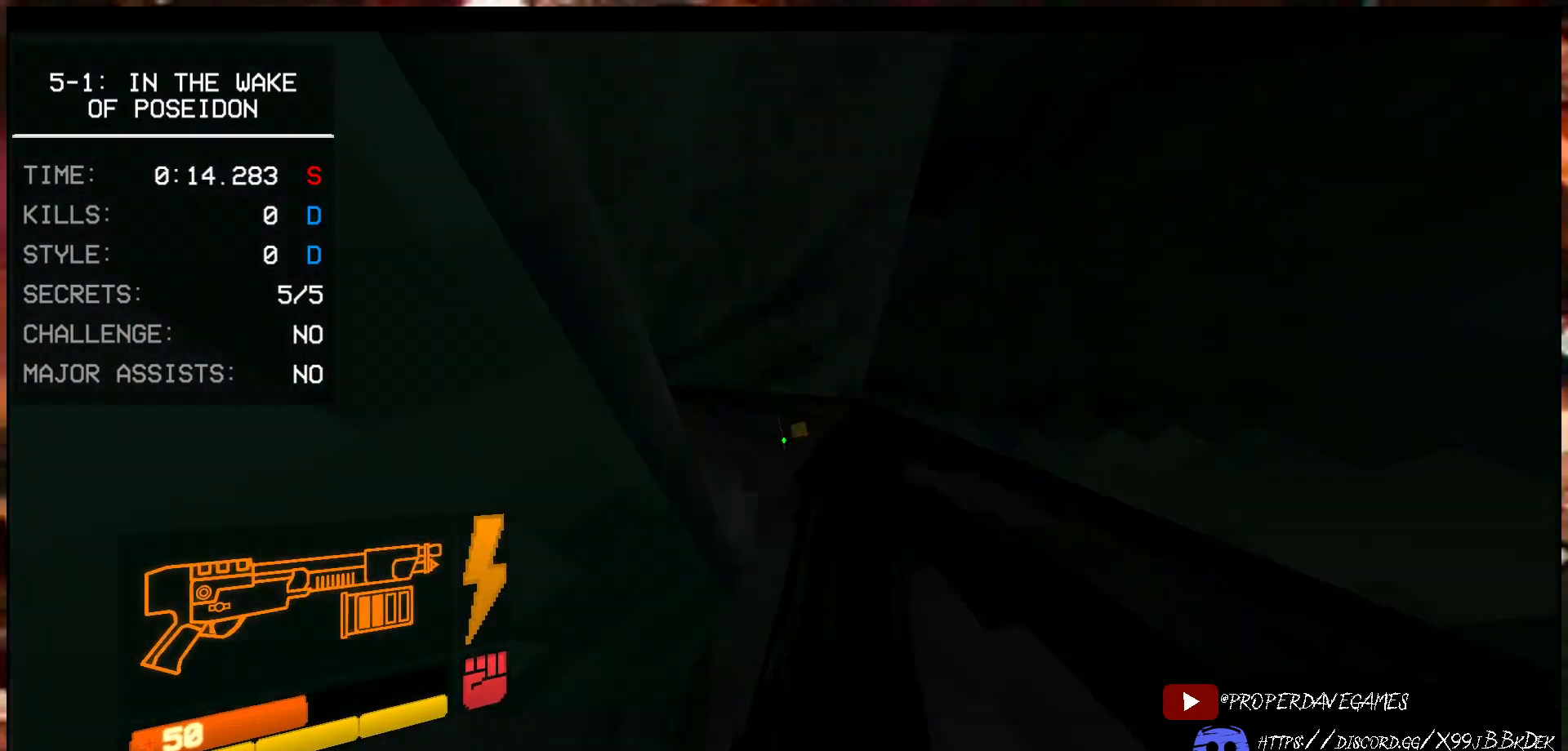
{"keys": ["ctrl", "w"], "mouse": [], "events": [[50, "ctrl", "up"], [133, "ctrl", "down"], [217, "ctrl", "up"], [283, "ctrl", "down"], [367, "ctrl", "up"], [433, "ctrl", "down"]]}
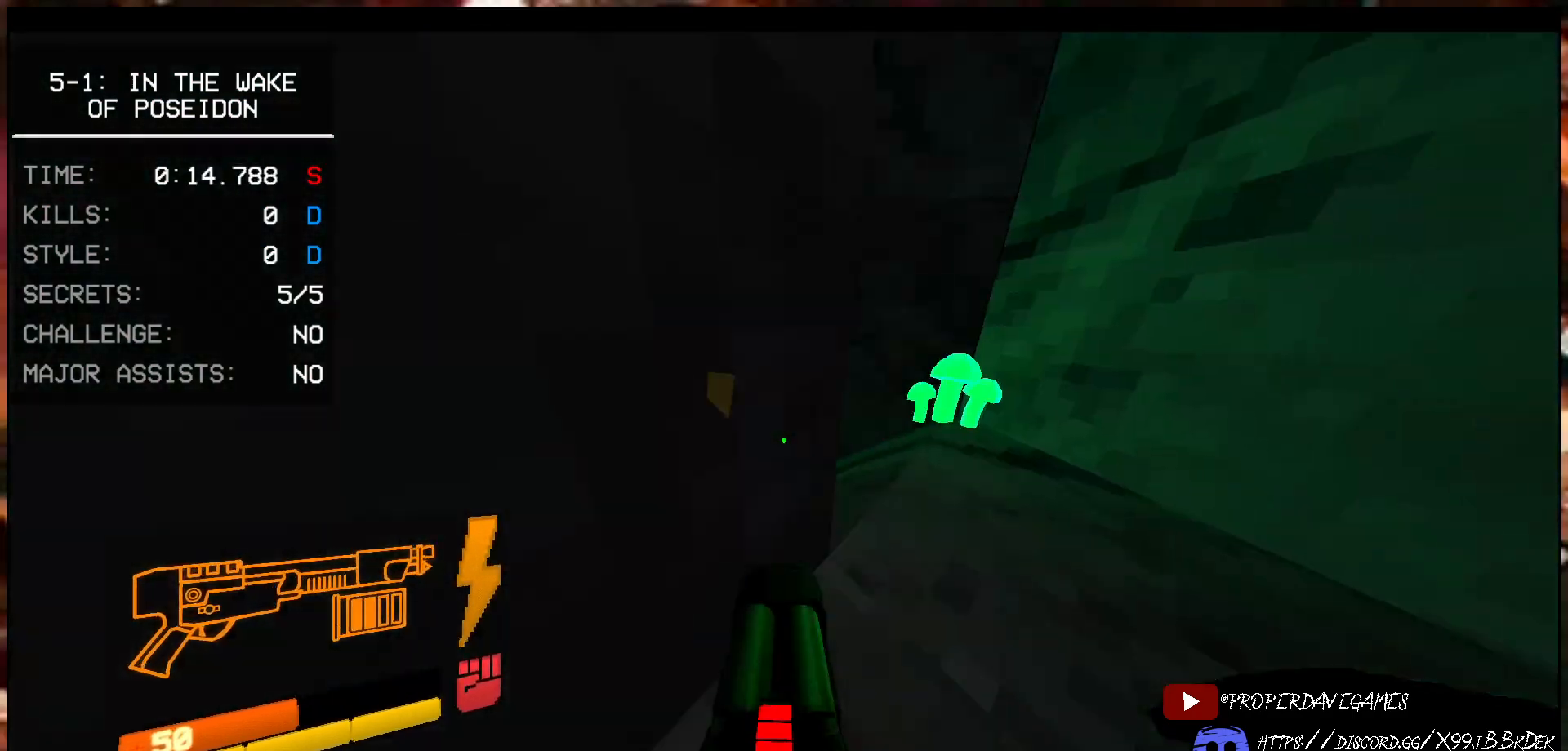
{"keys": ["w"], "mouse": [], "events": [[17, "ctrl", "up"], [83, "ctrl", "down"], [150, "ctrl", "up"], [233, "ctrl", "down"], [317, "ctrl", "up"], [383, "ctrl", "down"], [483, "ctrl", "up"]]}
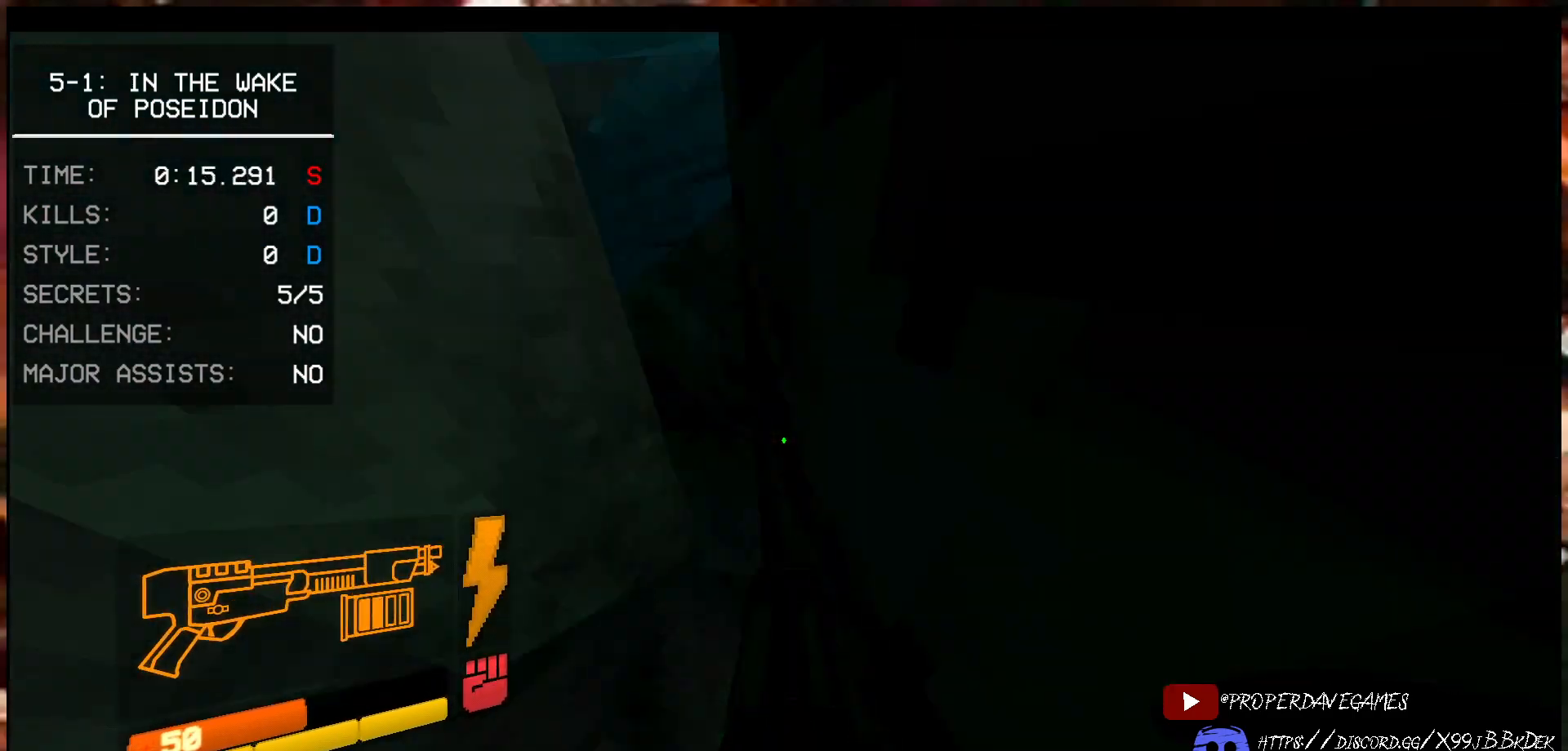
{"keys": ["w"], "mouse": [], "events": [[50, "ctrl", "down"], [150, "ctrl", "up"], [183, "ctrl", "down"], [283, "ctrl", "up"], [367, "ctrl", "down"], [433, "ctrl", "up"]]}
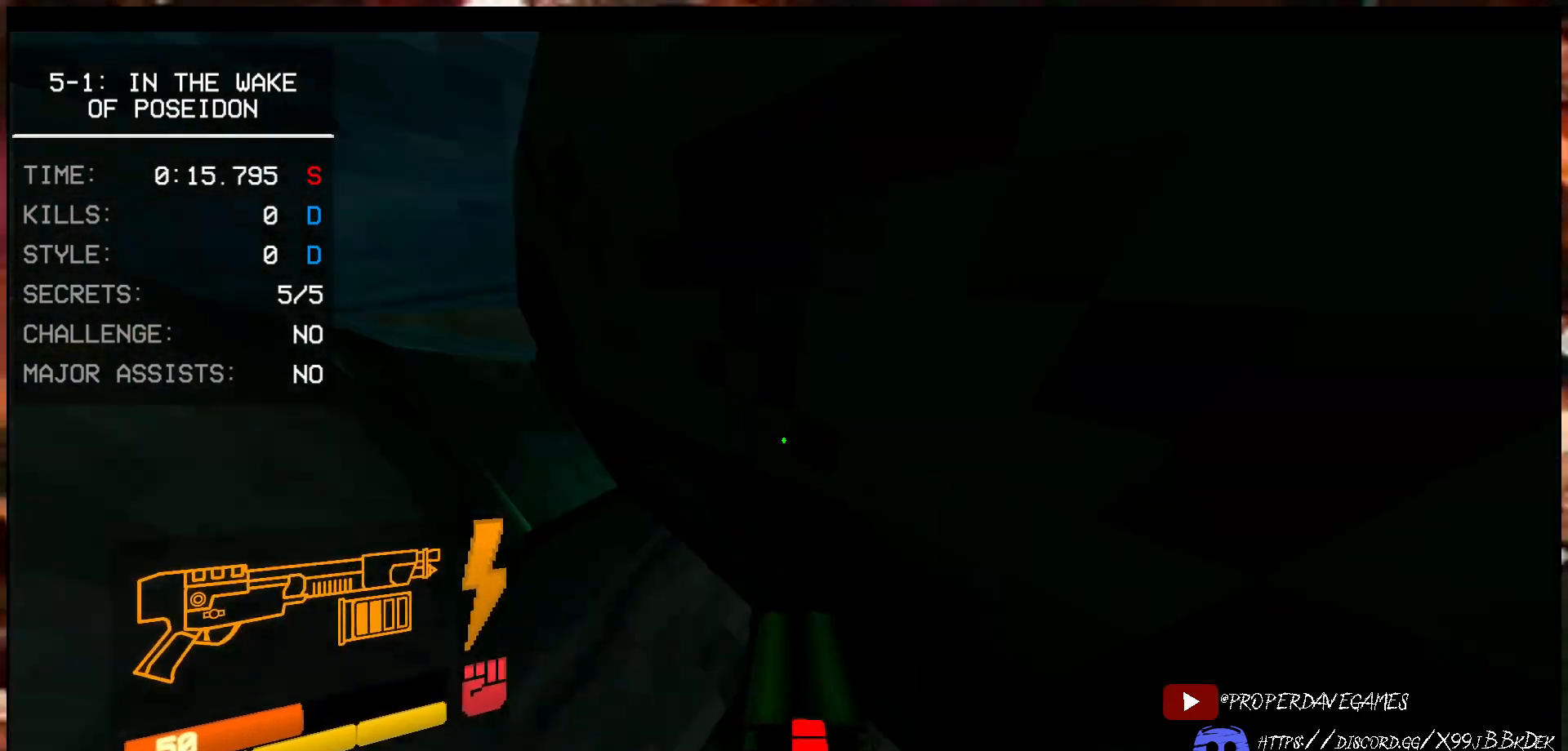
{"keys": ["w"], "mouse": [], "events": [[17, "ctrl", "down"], [100, "ctrl", "up"], [183, "ctrl", "down"], [317, "ctrl", "up"], [383, "ctrl", "down"], [467, "ctrl", "up"]]}
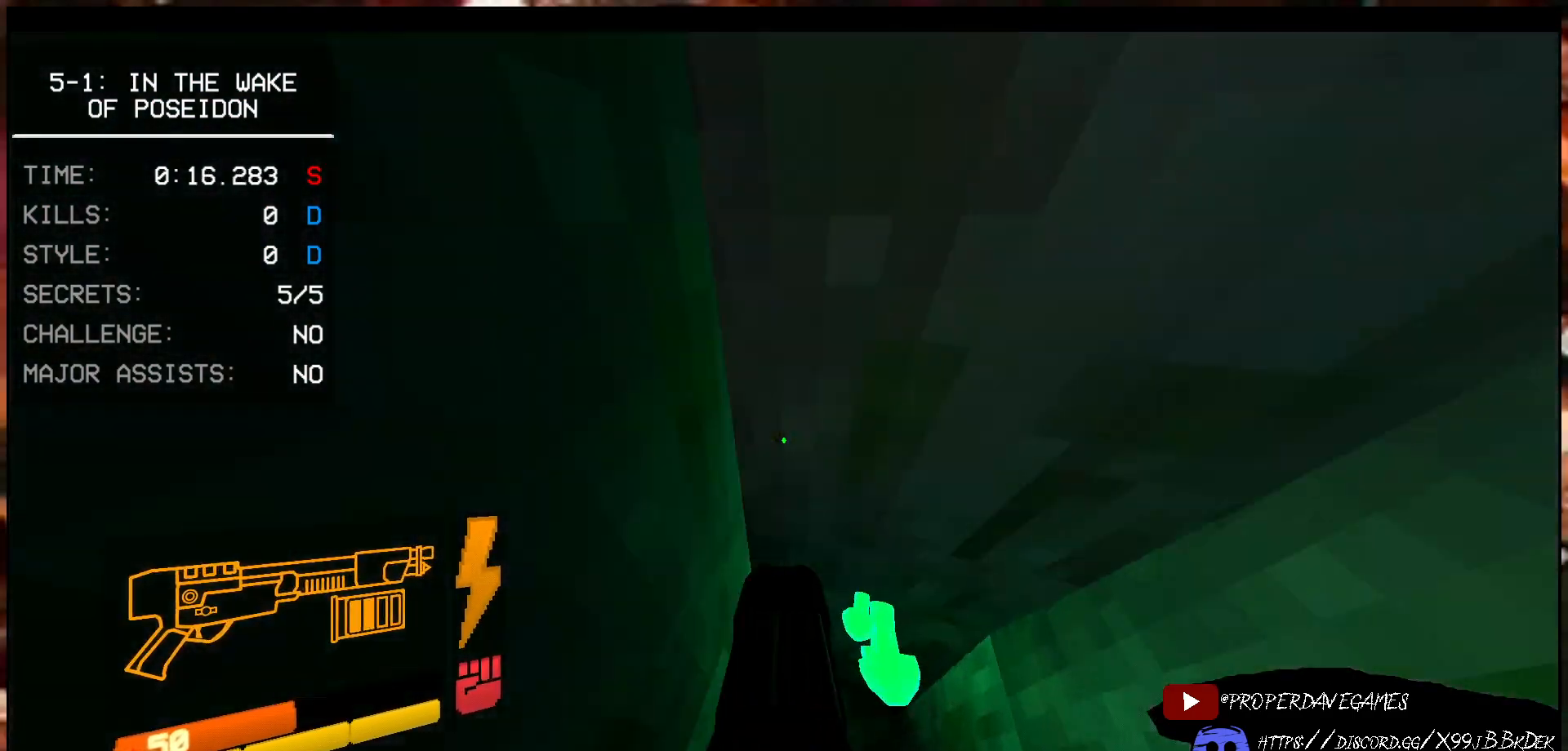
{"keys": ["ctrl", "w"], "mouse": [], "events": [[33, "ctrl", "down"], [133, "ctrl", "up"], [200, "ctrl", "down"], [333, "ctrl", "up"], [467, "ctrl", "down"]]}
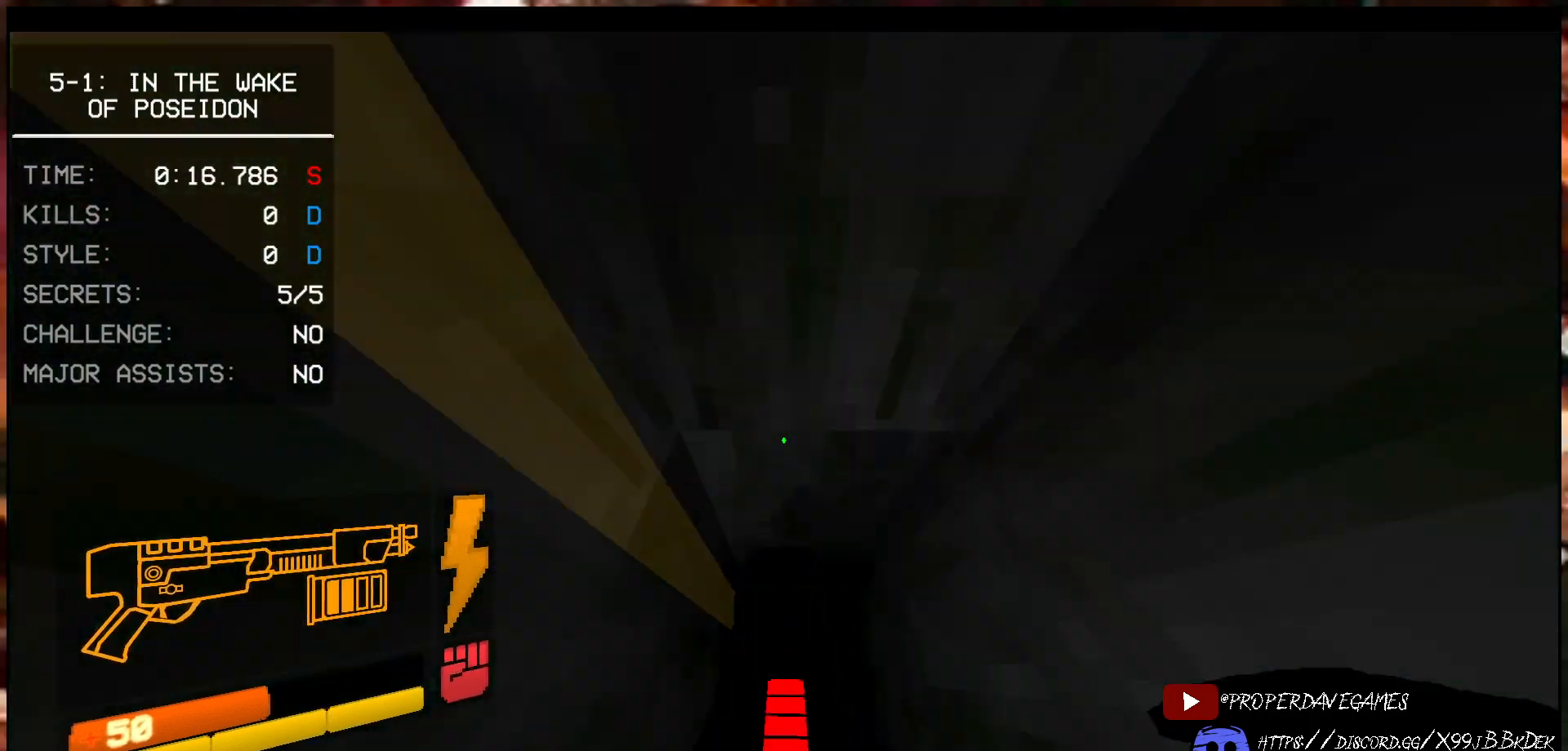
{"keys": ["w"], "mouse": [], "events": [[33, "ctrl", "up"]]}
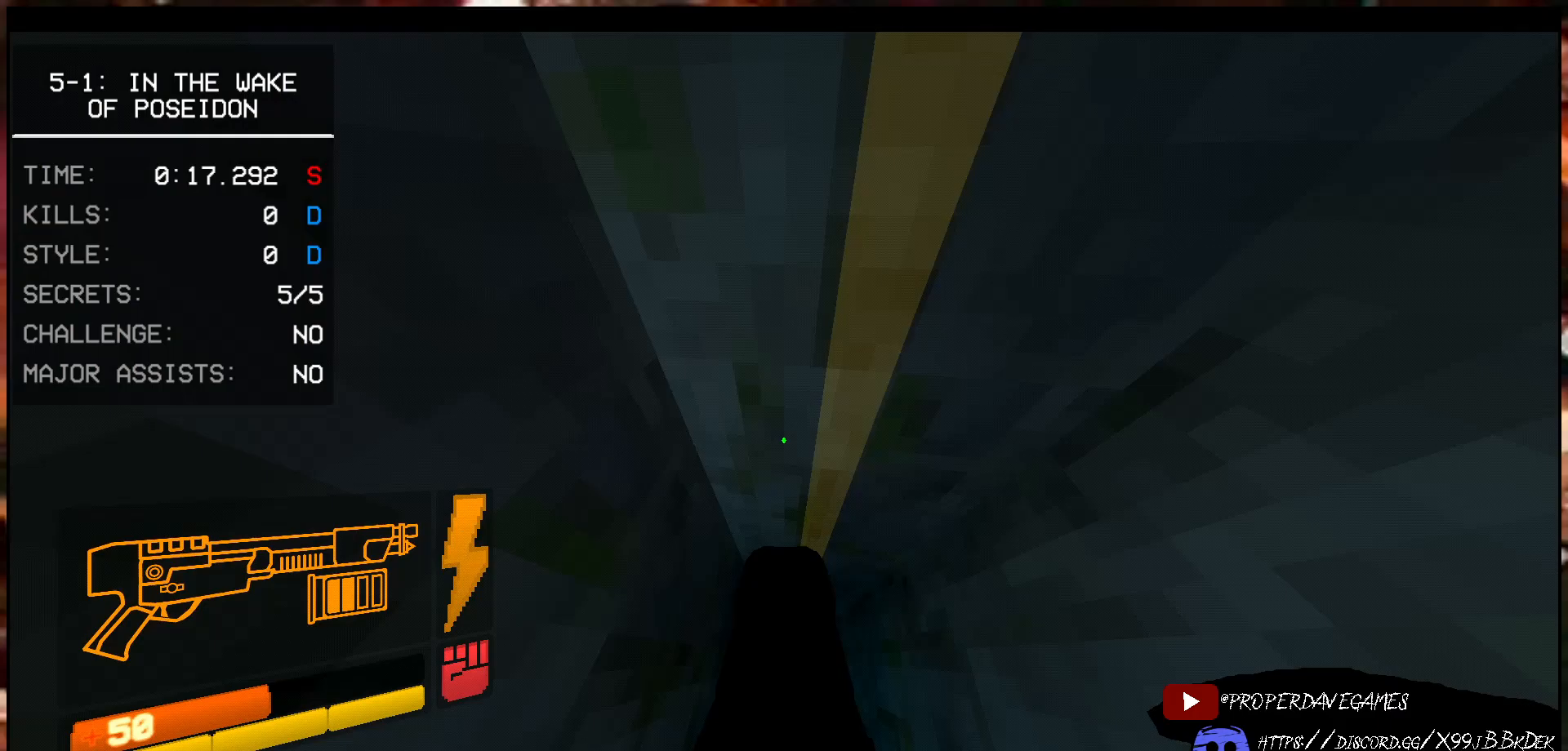
{"keys": ["w"], "mouse": []}
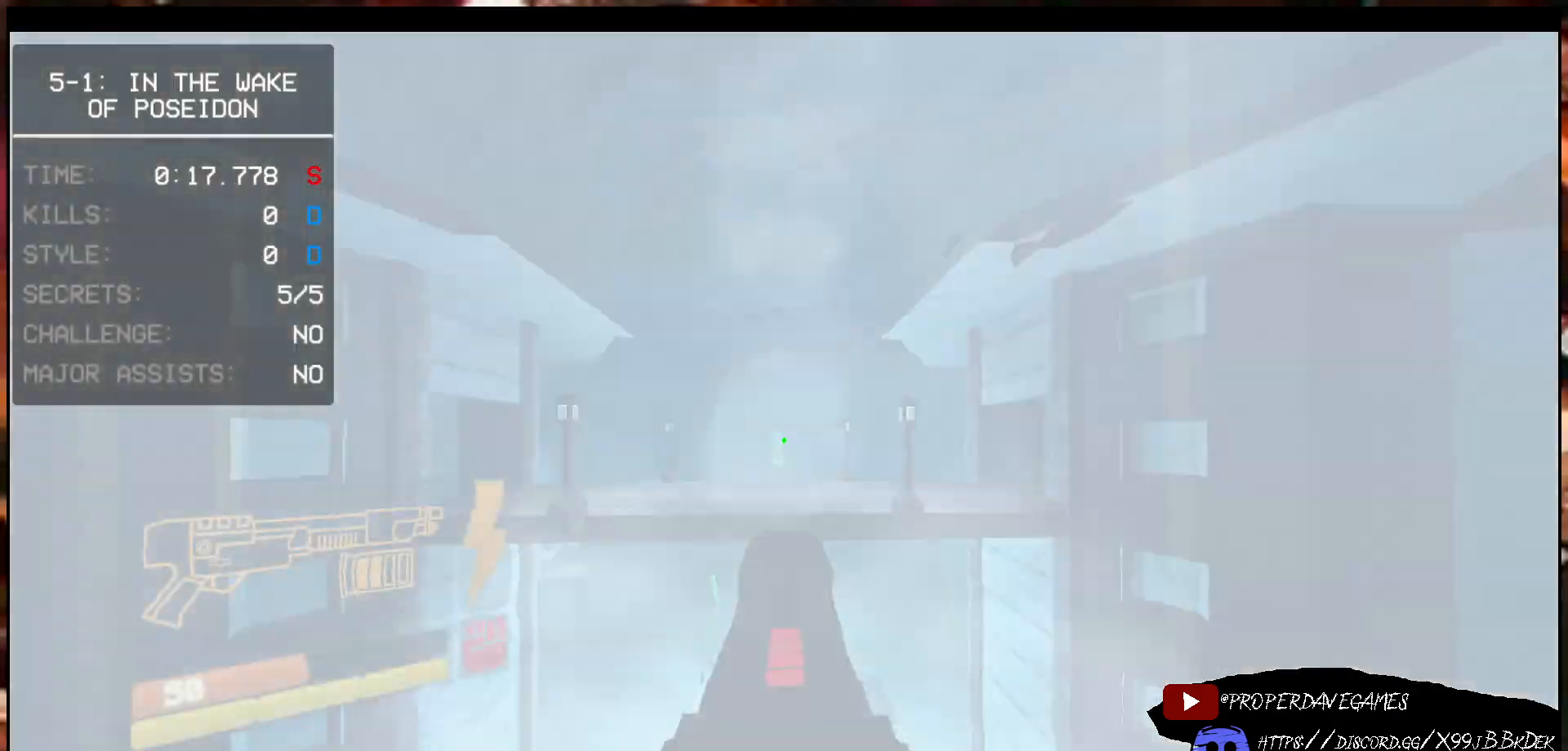
{"keys": ["w"], "mouse": [], "events": []}
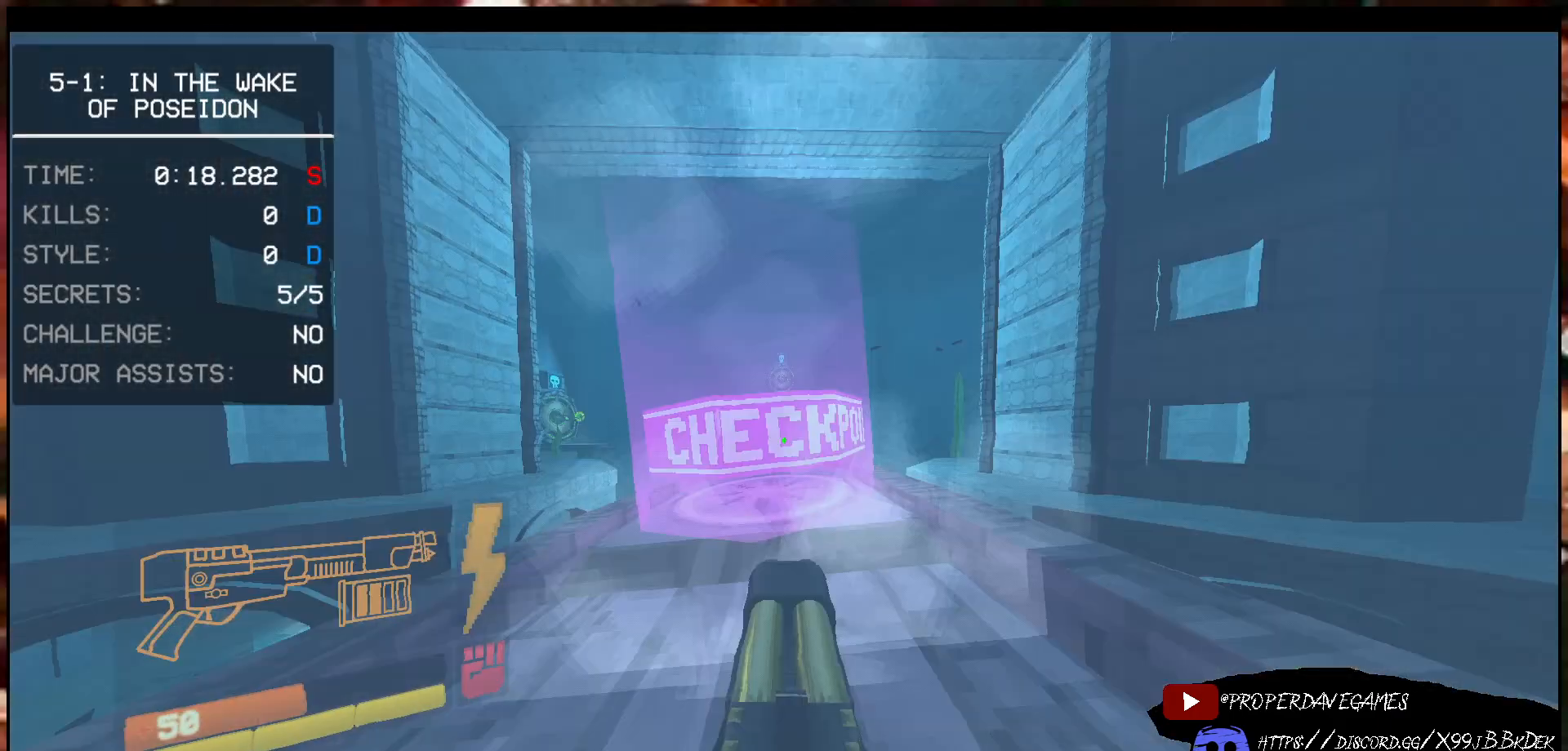
{"keys": ["w"], "mouse": [], "events": [[17, "ctrl", "down"], [133, "space", "down"], [283, "space", "up"], [333, "ctrl", "up"]]}
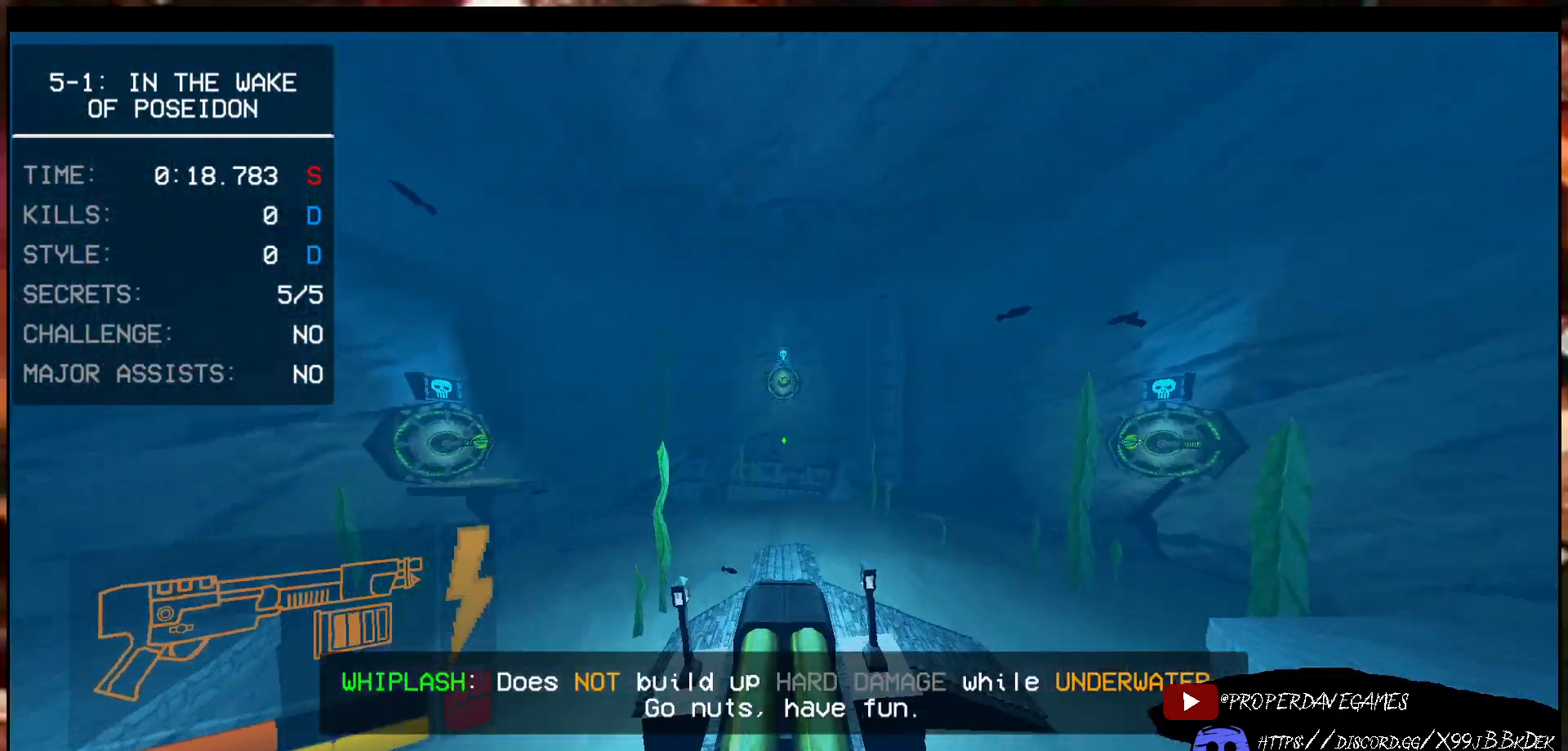
{"keys": ["ctrl", "w"], "mouse": [], "events": [[17, "a", "down"], [117, "a", "up"], [433, "ctrl", "down"]]}
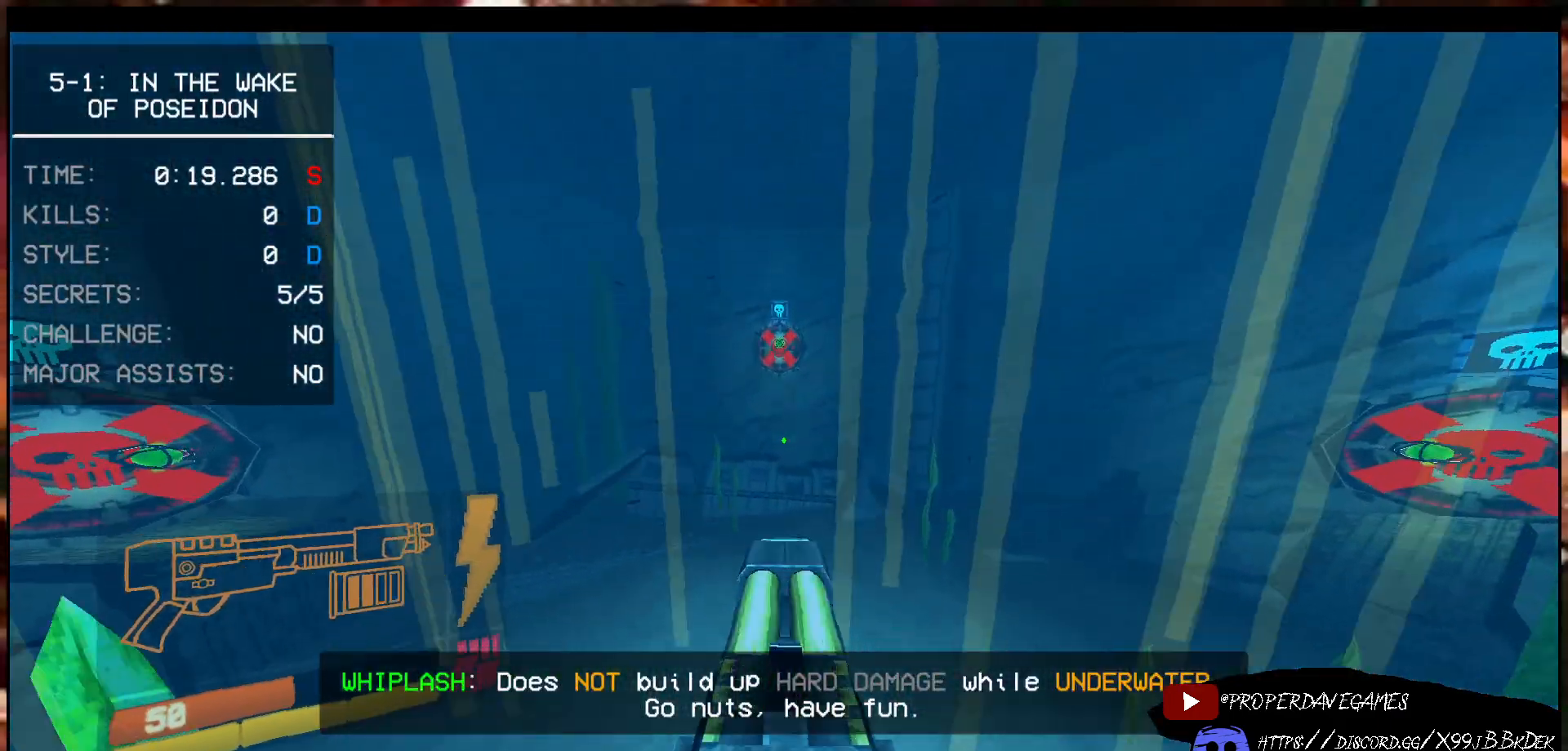
{"keys": [], "mouse": [], "events": [[100, "ctrl", "up"], [100, "w", "up"]]}
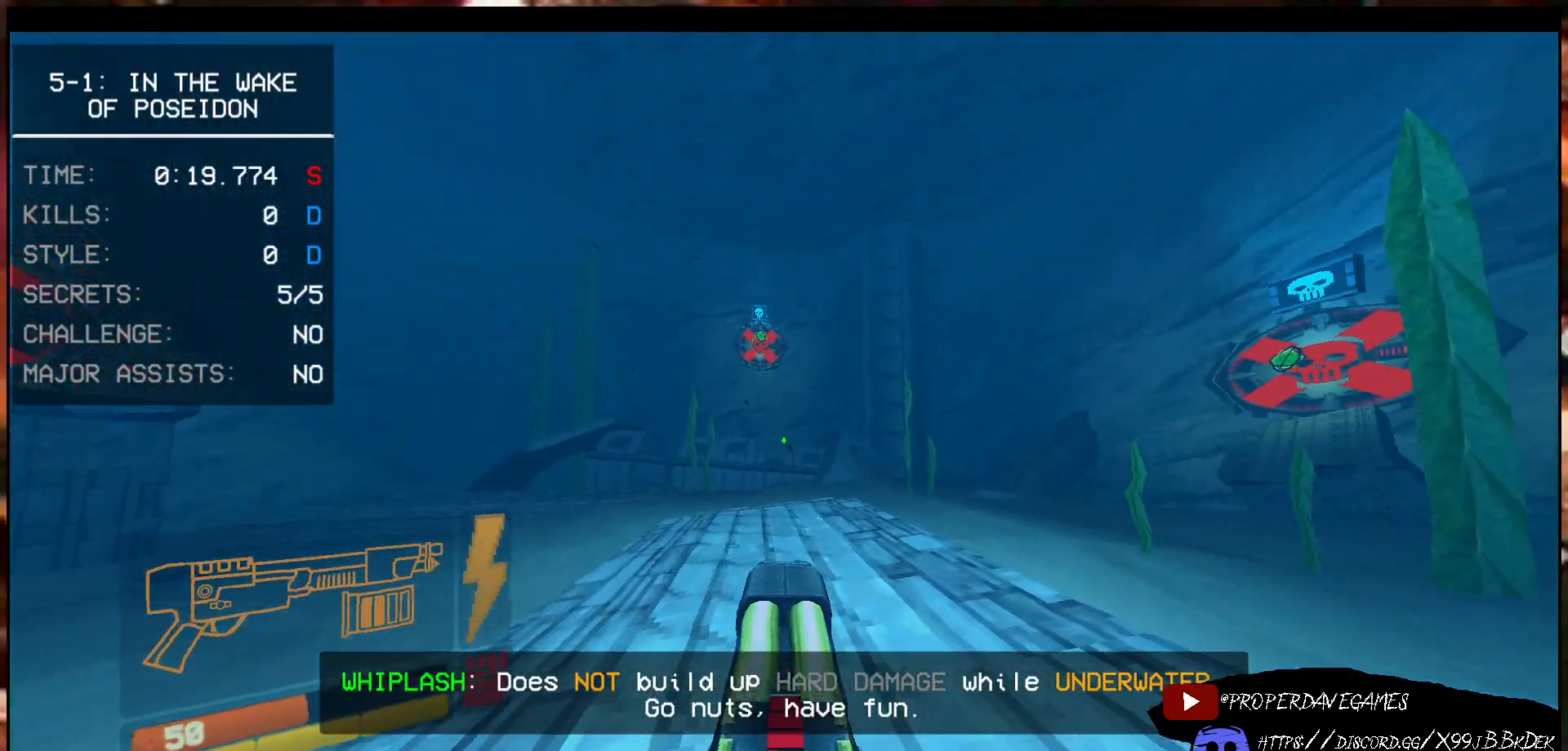
{"keys": [], "mouse": [], "events": [[183, "space", "down"], [317, "space", "up"]]}
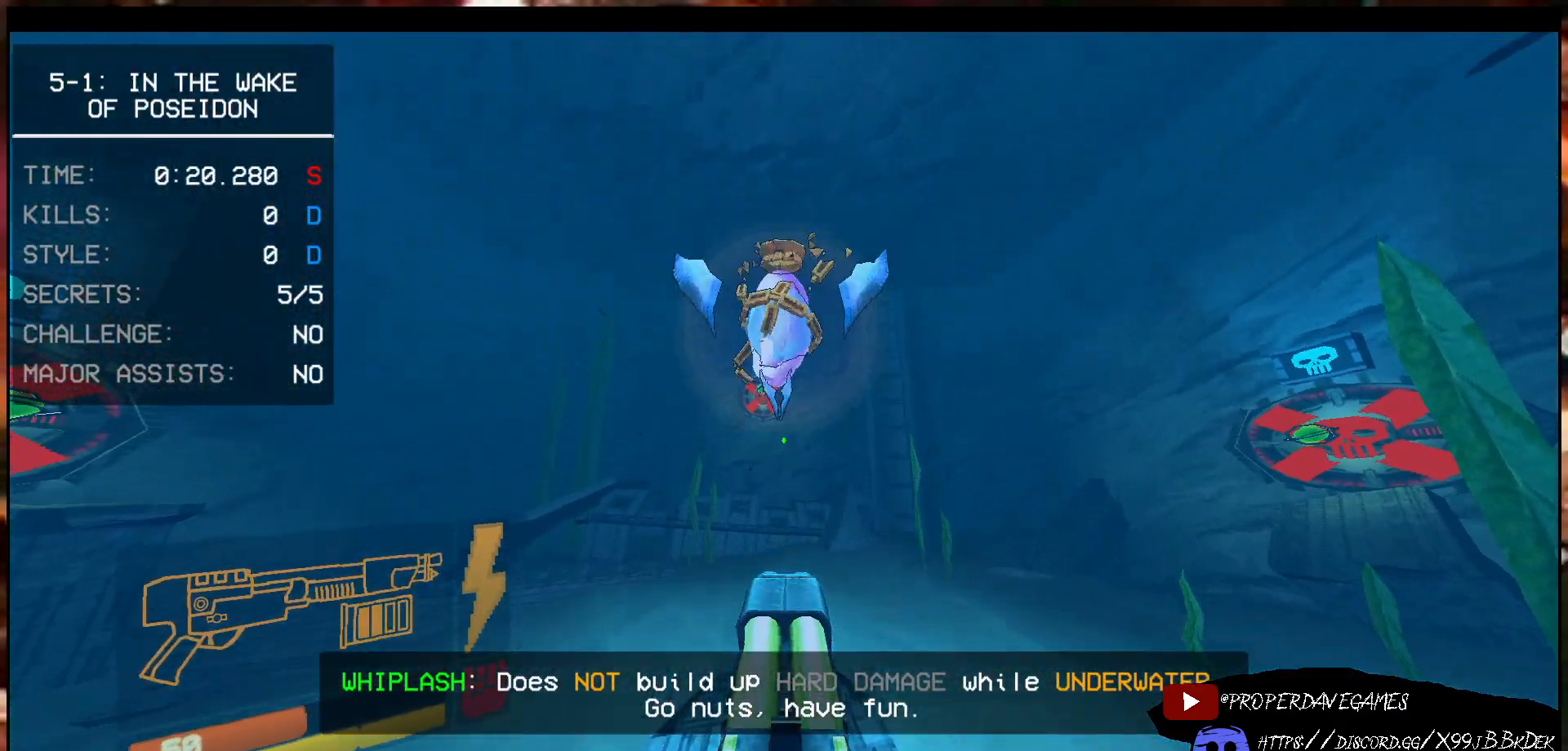
{"keys": [], "mouse": [], "events": [[233, "w", "down"], [500, "w", "up"]]}
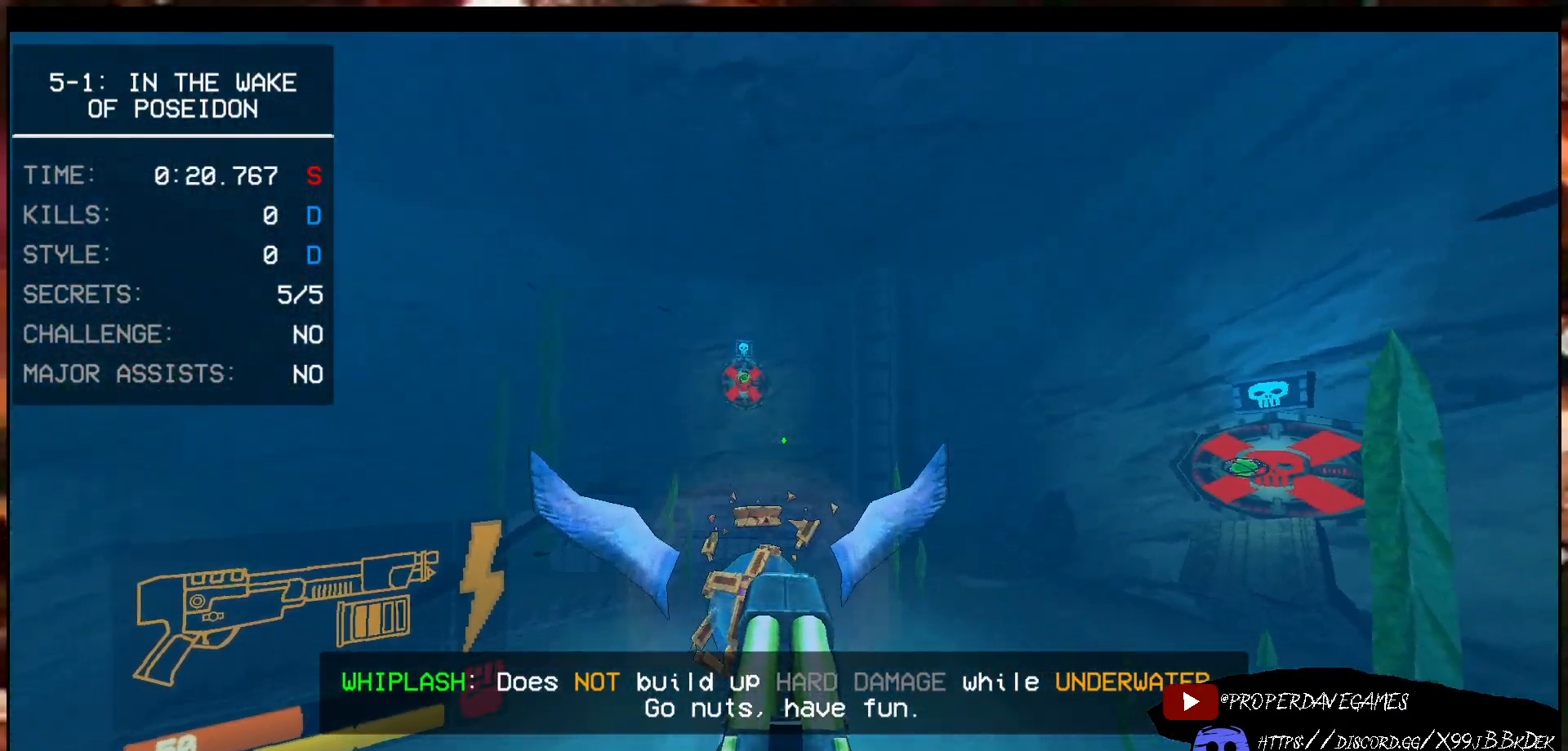
{"keys": [], "mouse": [], "events": [[233, "ctrl", "down"], [317, "ctrl", "up"]]}
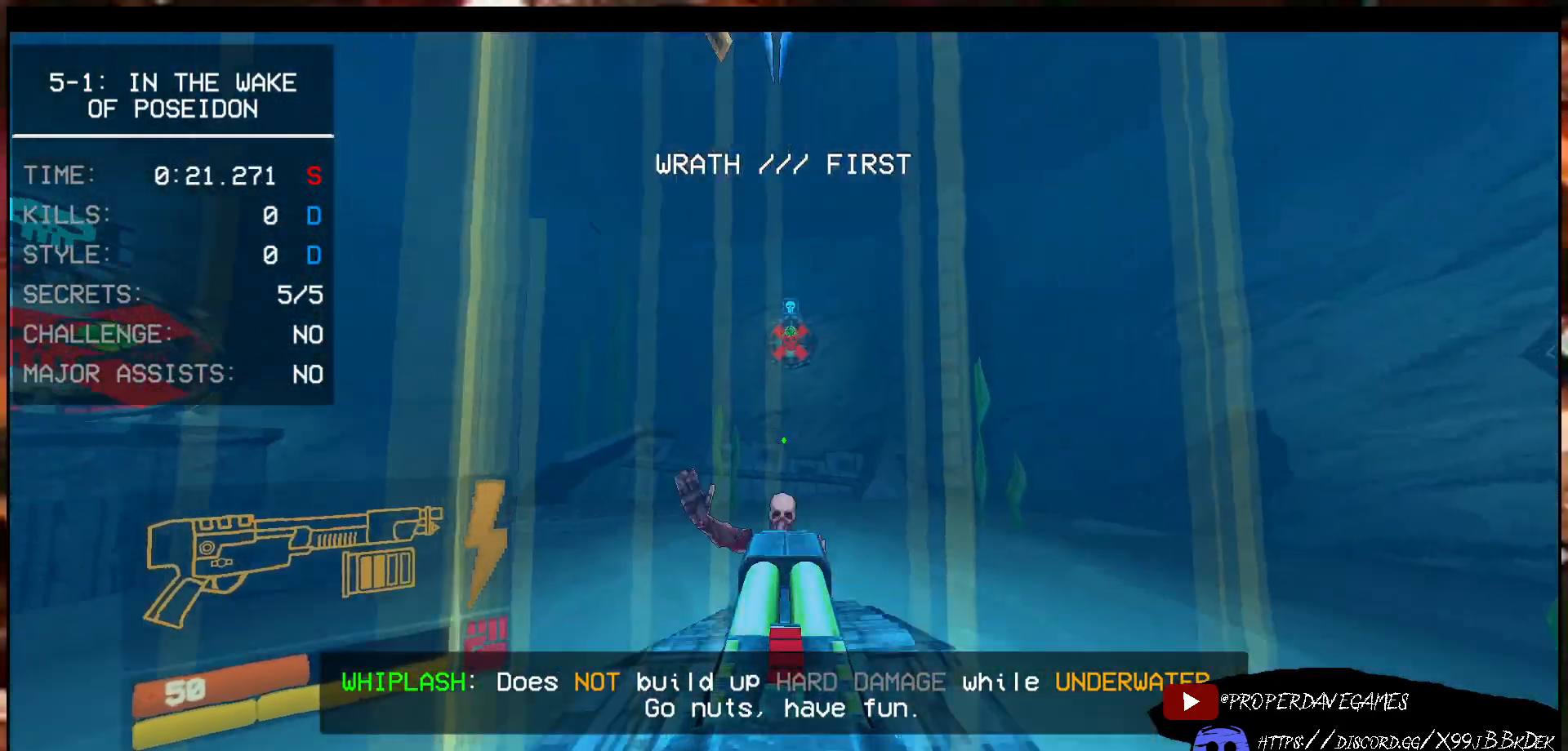
{"keys": [], "mouse": [], "events": [[200, "space", "down"], [300, "space", "up"]]}
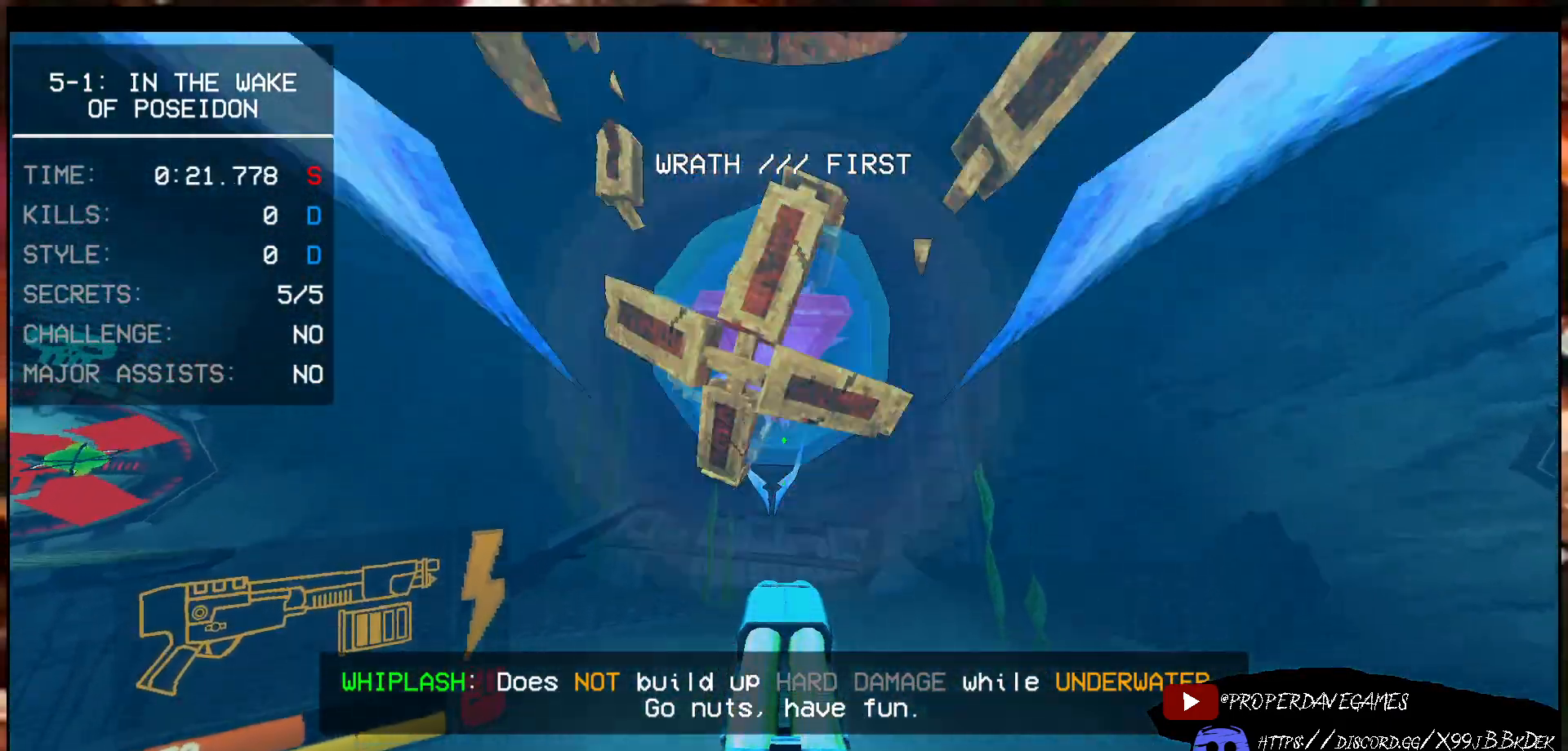
{"keys": ["w"], "mouse": [], "events": [[17, "w", "down"], [117, "mouse_left", "down"], [117, "shift", "down"], [217, "mouse_left", "up"], [217, "shift", "up"], [367, "1", "down"], [483, "1", "up"]]}
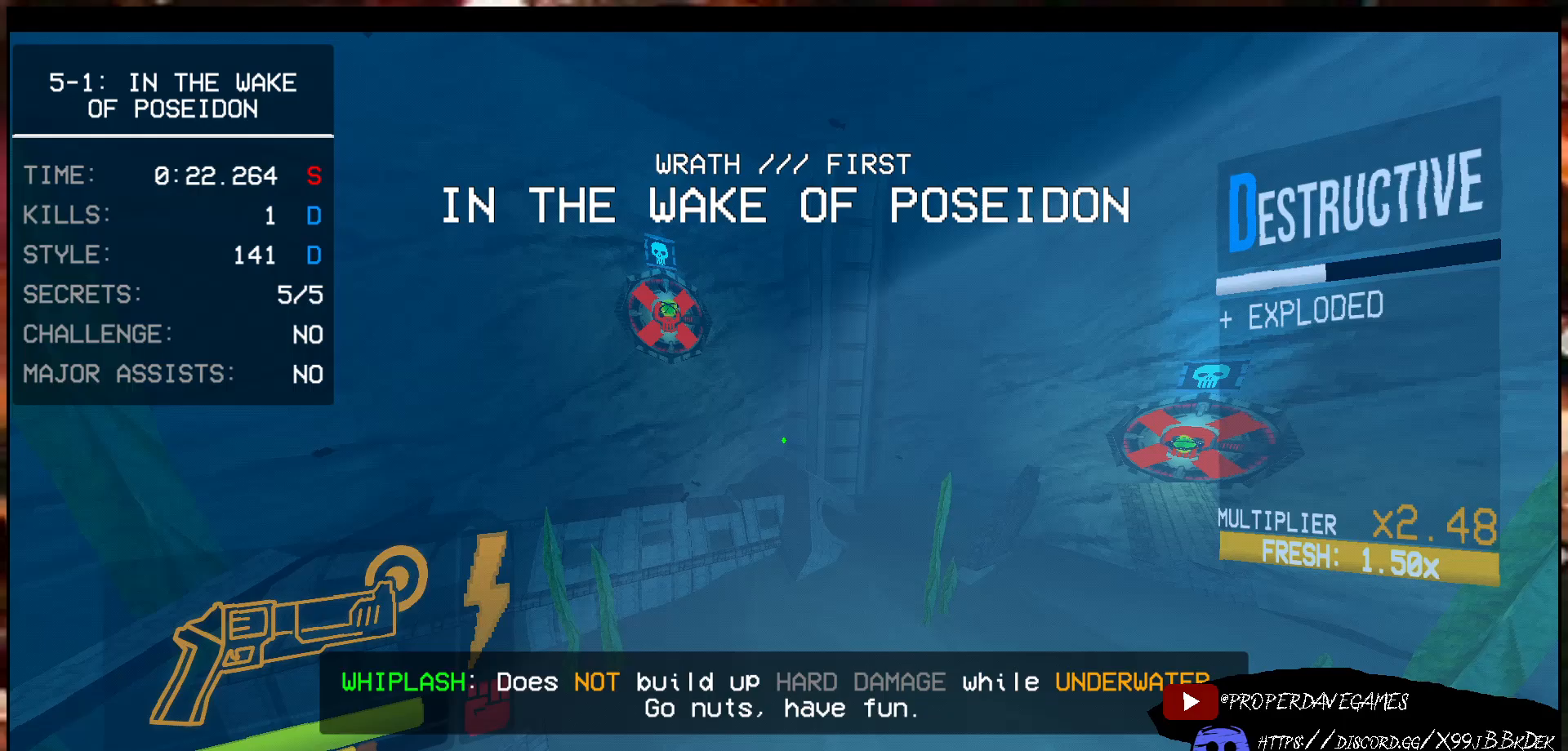
{"keys": ["2", "w"], "mouse": ["left"], "events": [[250, "mouse_right", "down"], [367, "mouse_right", "up"], [450, "mouse_left", "down"], [467, "2", "down"]]}
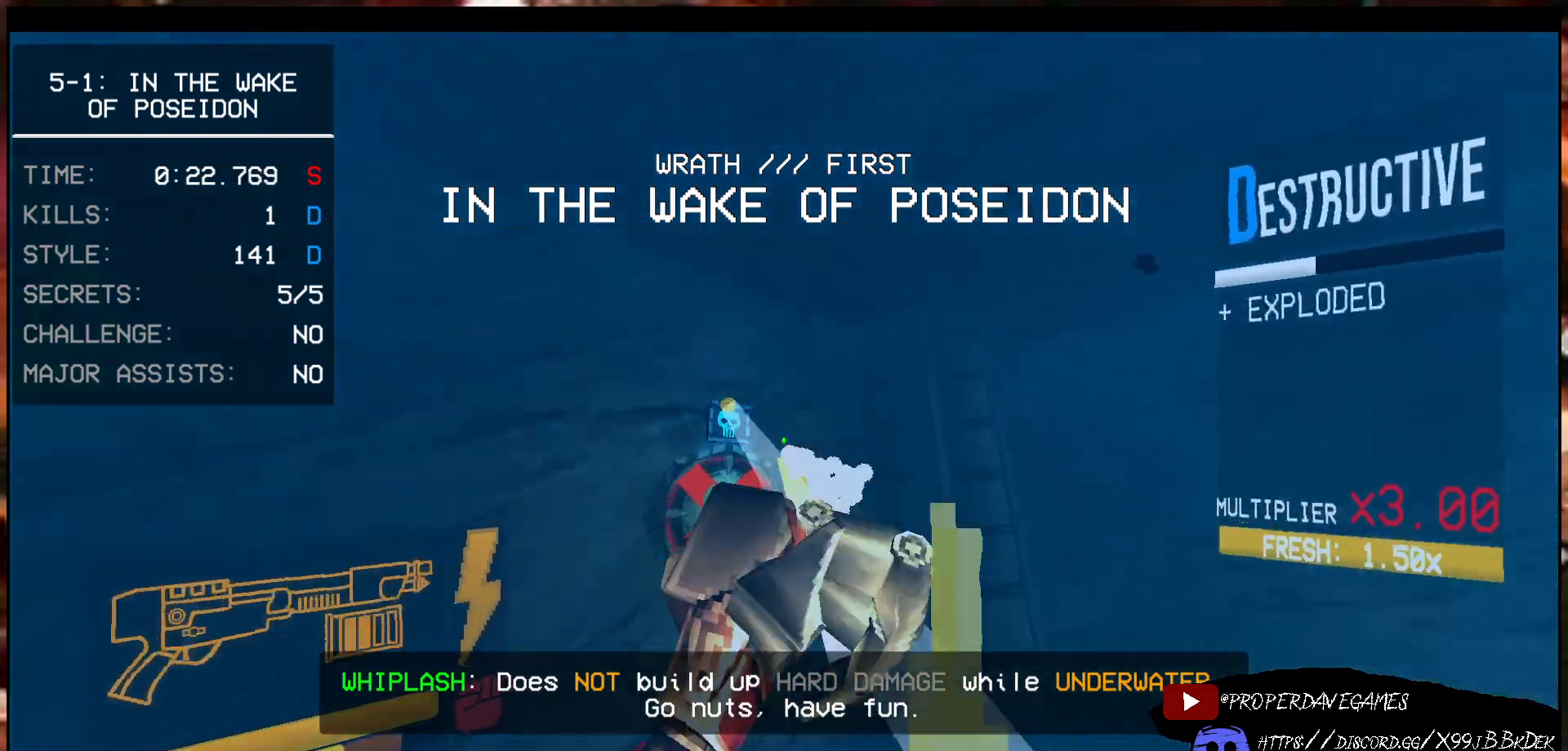
{"keys": ["shift", "w"], "mouse": [], "events": [[33, "mouse_left", "up"], [50, "2", "up"], [467, "shift", "down"]]}
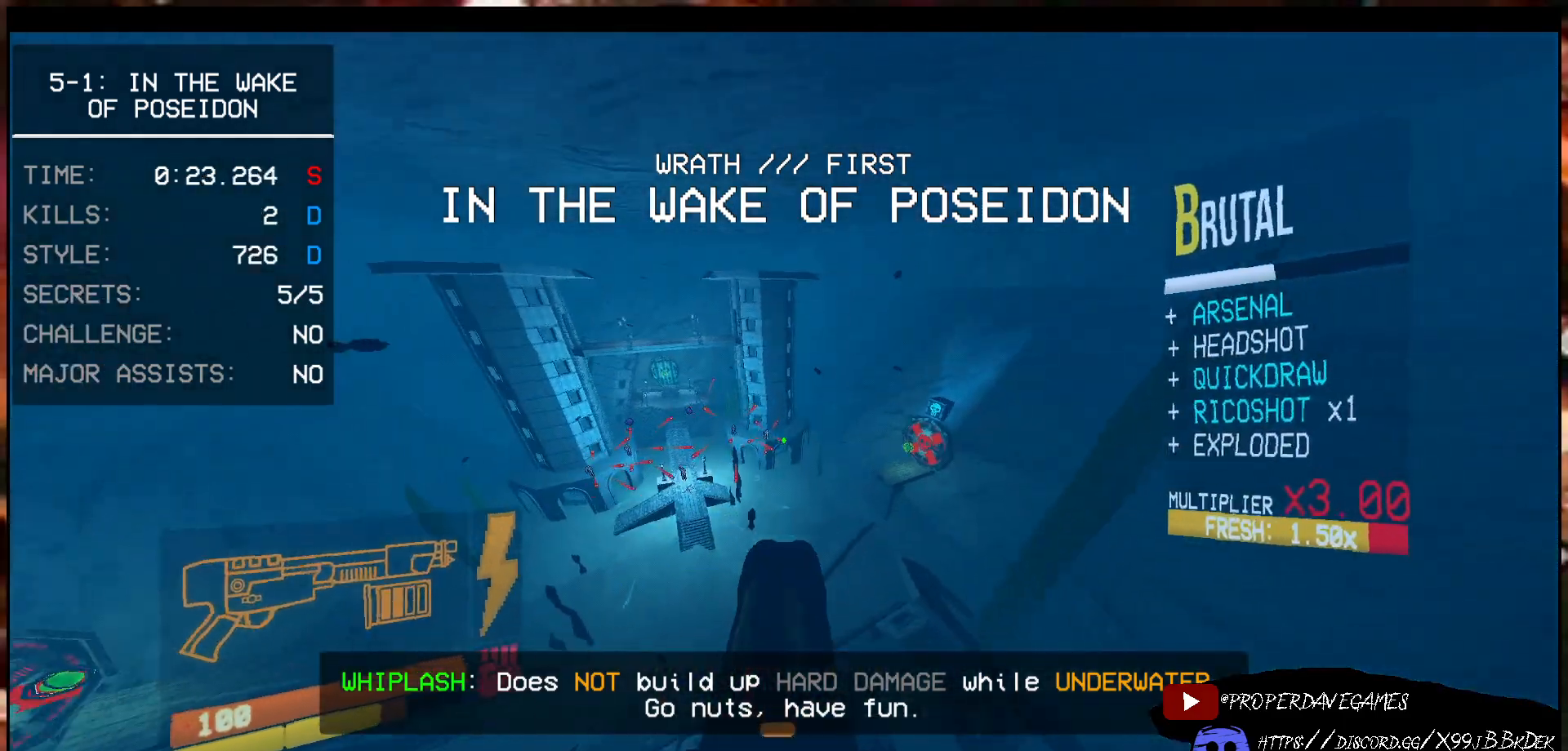
{"keys": ["w"], "mouse": [], "events": [[67, "shift", "up"], [133, "1", "down"], [283, "1", "up"], [333, "mouse_right", "down"], [467, "mouse_right", "up"]]}
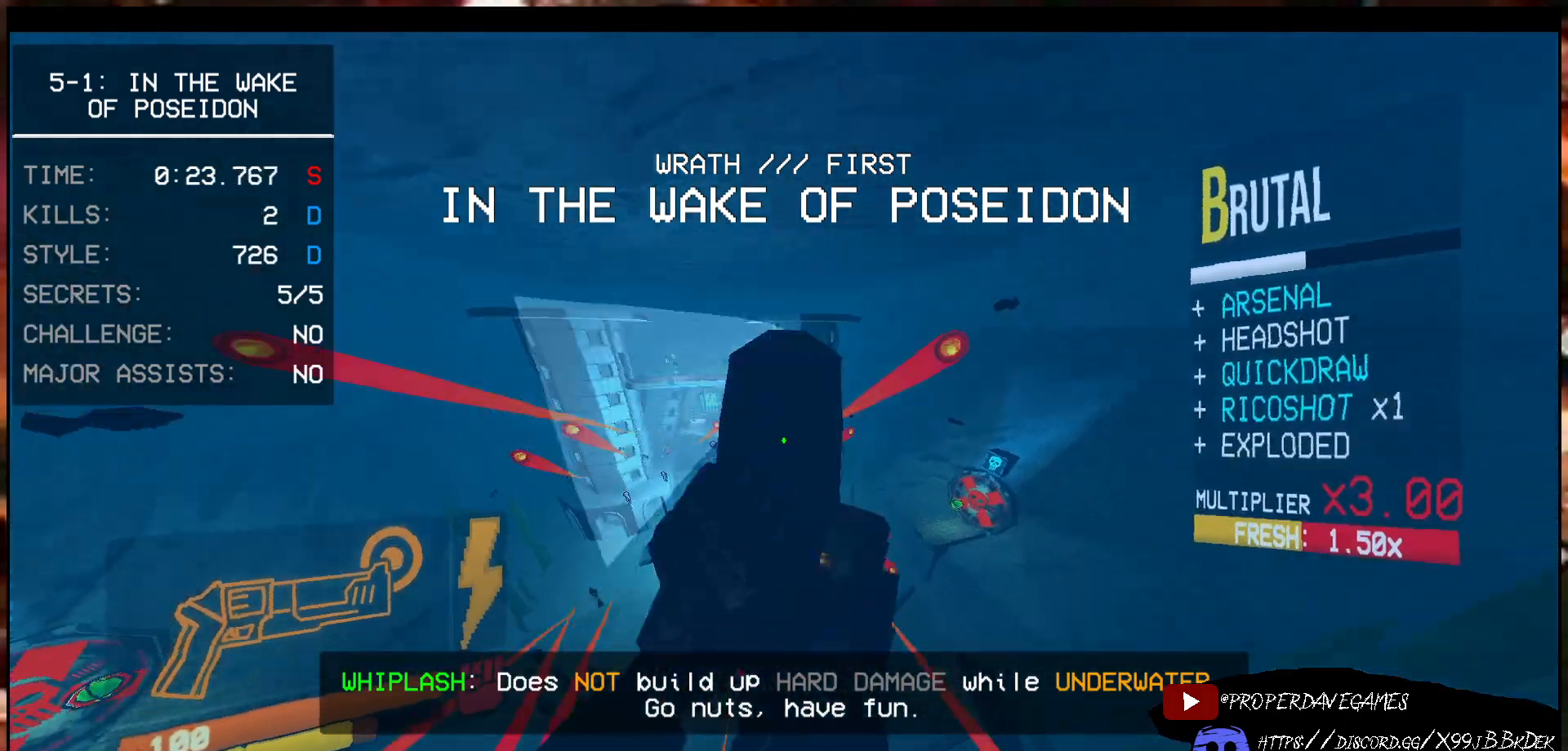
{"keys": ["w"], "mouse": ["right"], "events": [[200, "mouse_left", "down"], [300, "mouse_left", "up"], [433, "mouse_right", "down"]]}
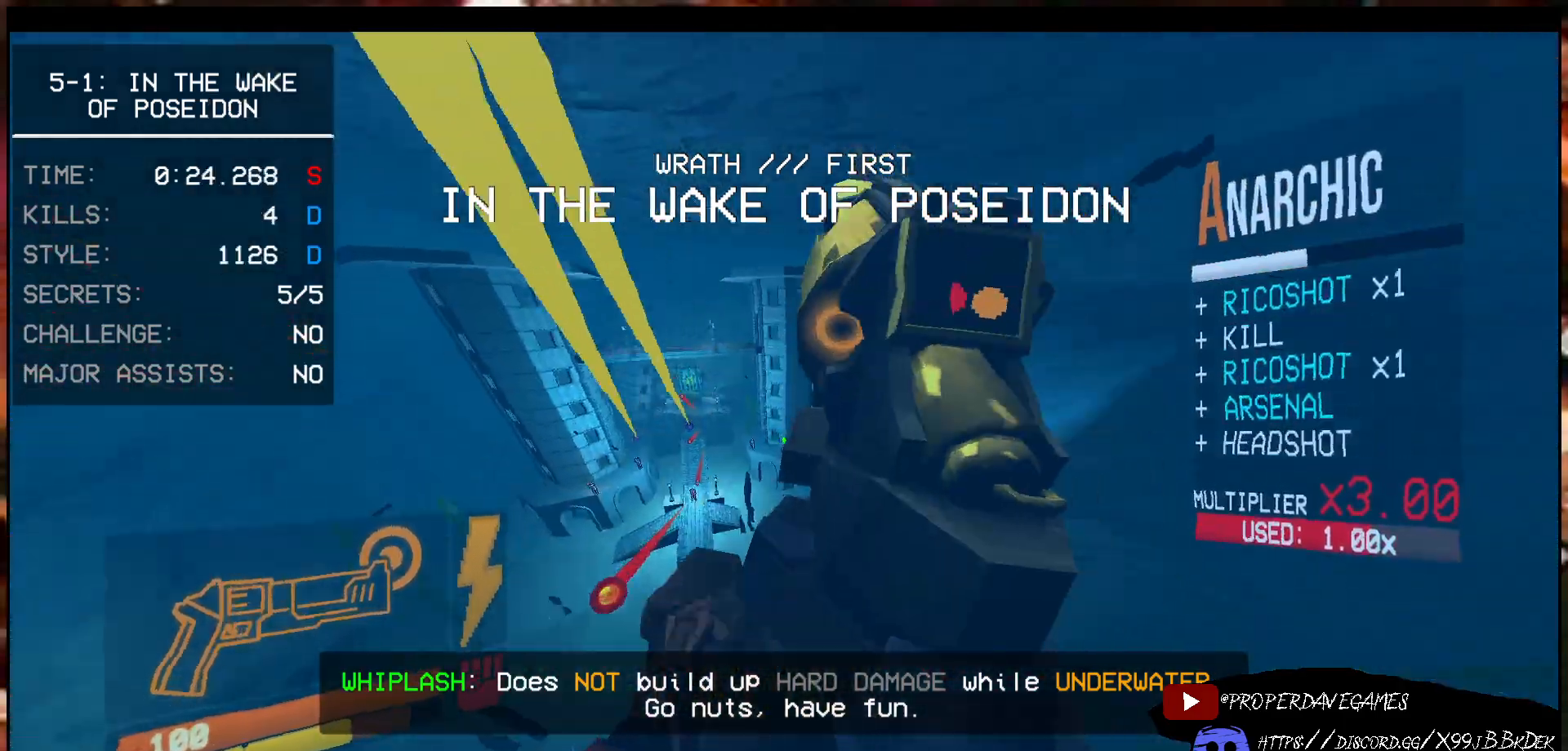
{"keys": ["w"], "mouse": ["left"], "events": [[117, "mouse_right", "up"], [417, "mouse_left", "down"]]}
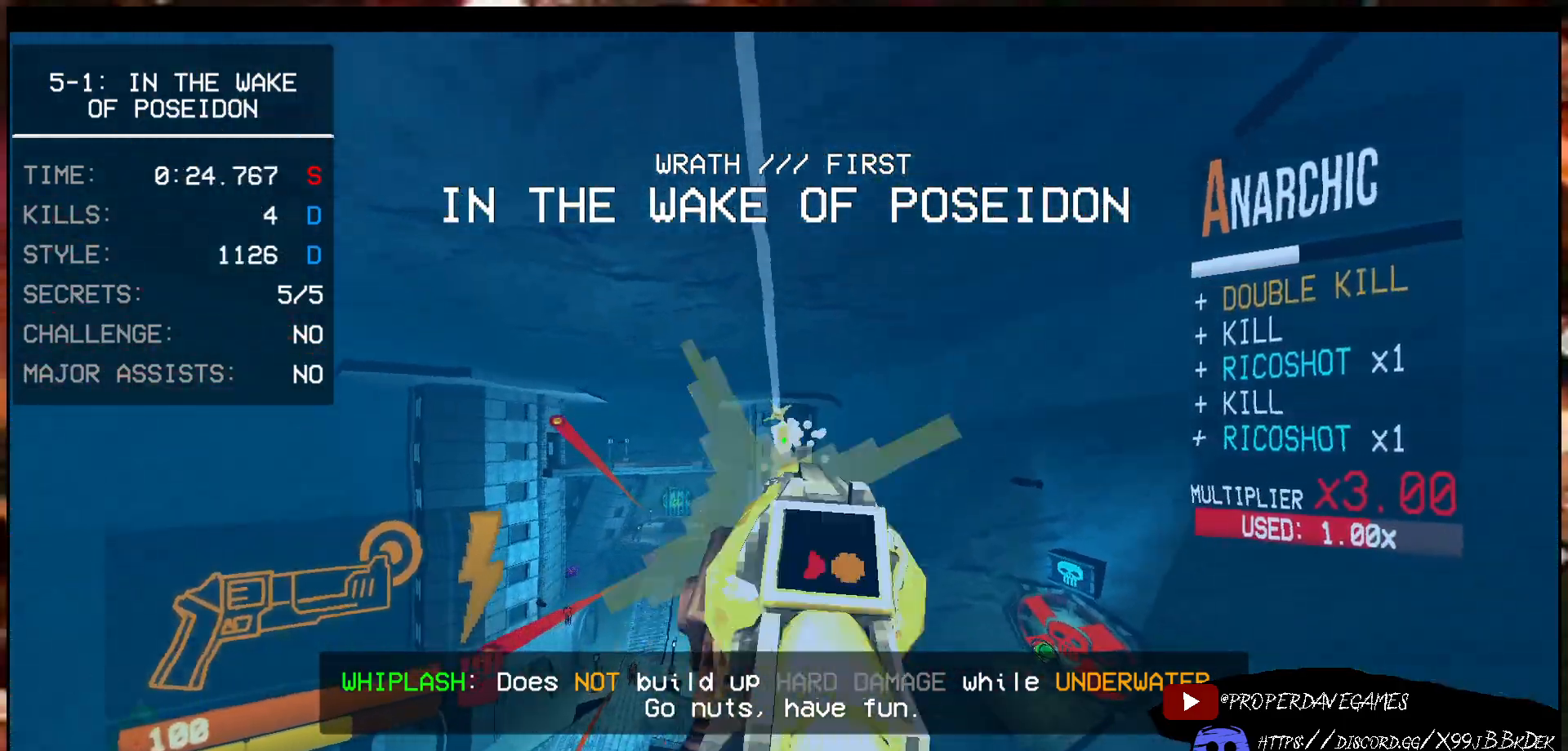
{"keys": ["w"], "mouse": [], "events": [[50, "mouse_right", "down"], [67, "mouse_left", "up"], [267, "mouse_right", "up"]]}
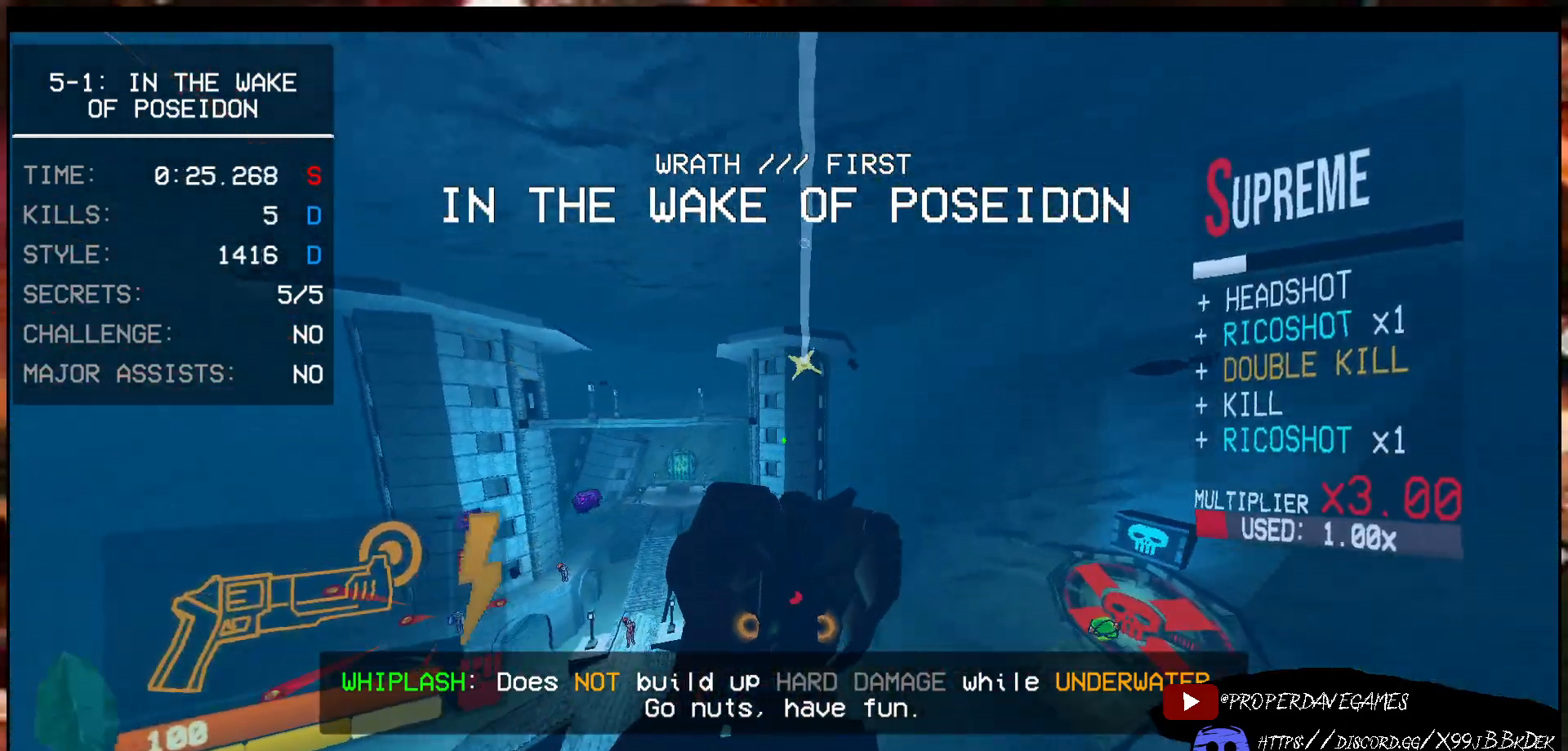
{"keys": ["2", "w"], "mouse": [], "events": [[183, "mouse_left", "down"], [283, "mouse_left", "up"], [467, "2", "down"]]}